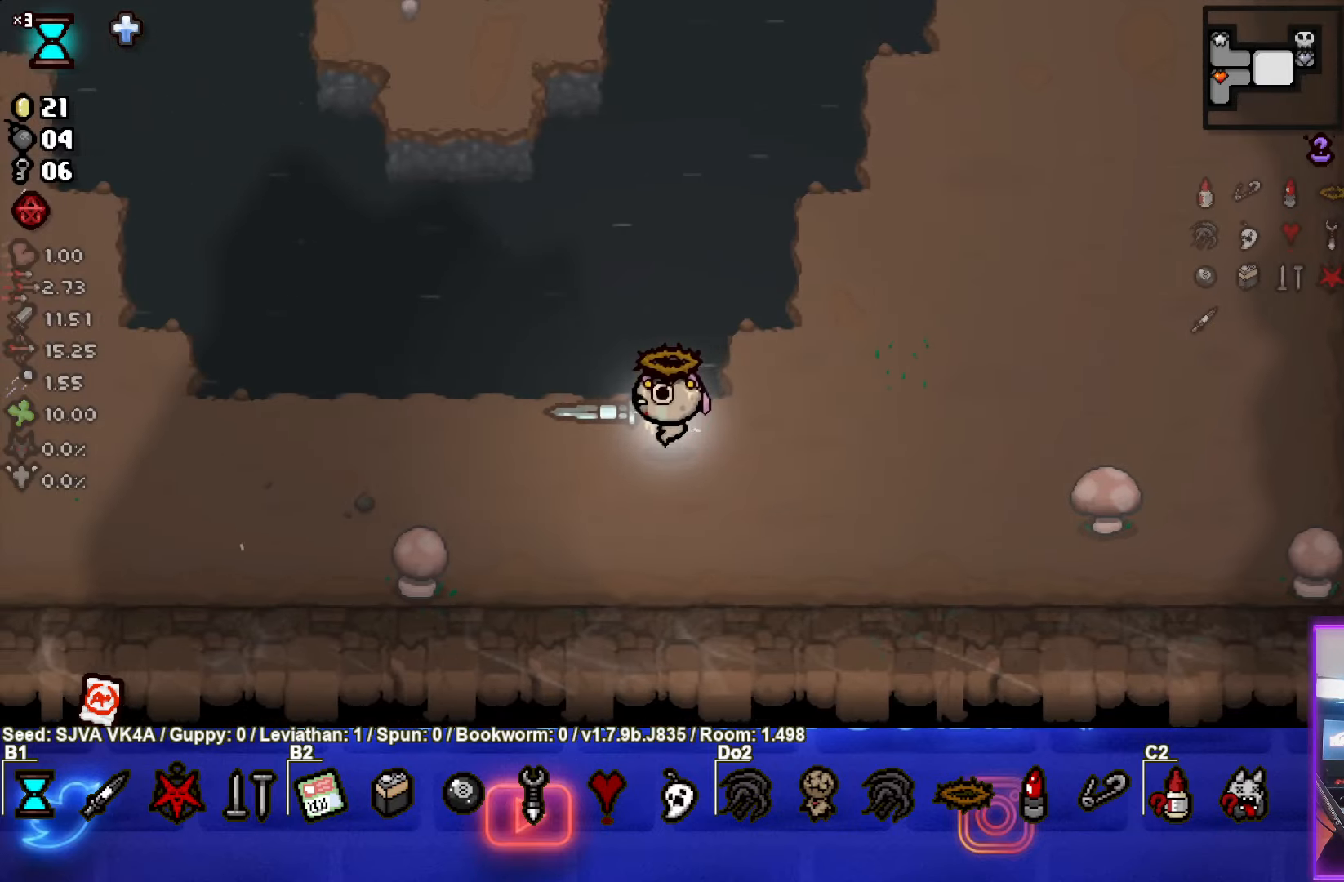
Gameplay with a controller (PlayStation layout); each line is a JSON object with the inputs held at the frame after it. "events" lists button and stick changes between this image and that frame as [ms after this image, input, new state], when the widget could be followed in between. Not read: R3 right_stick.
{"buttons": [], "left_stick": "left", "events": []}
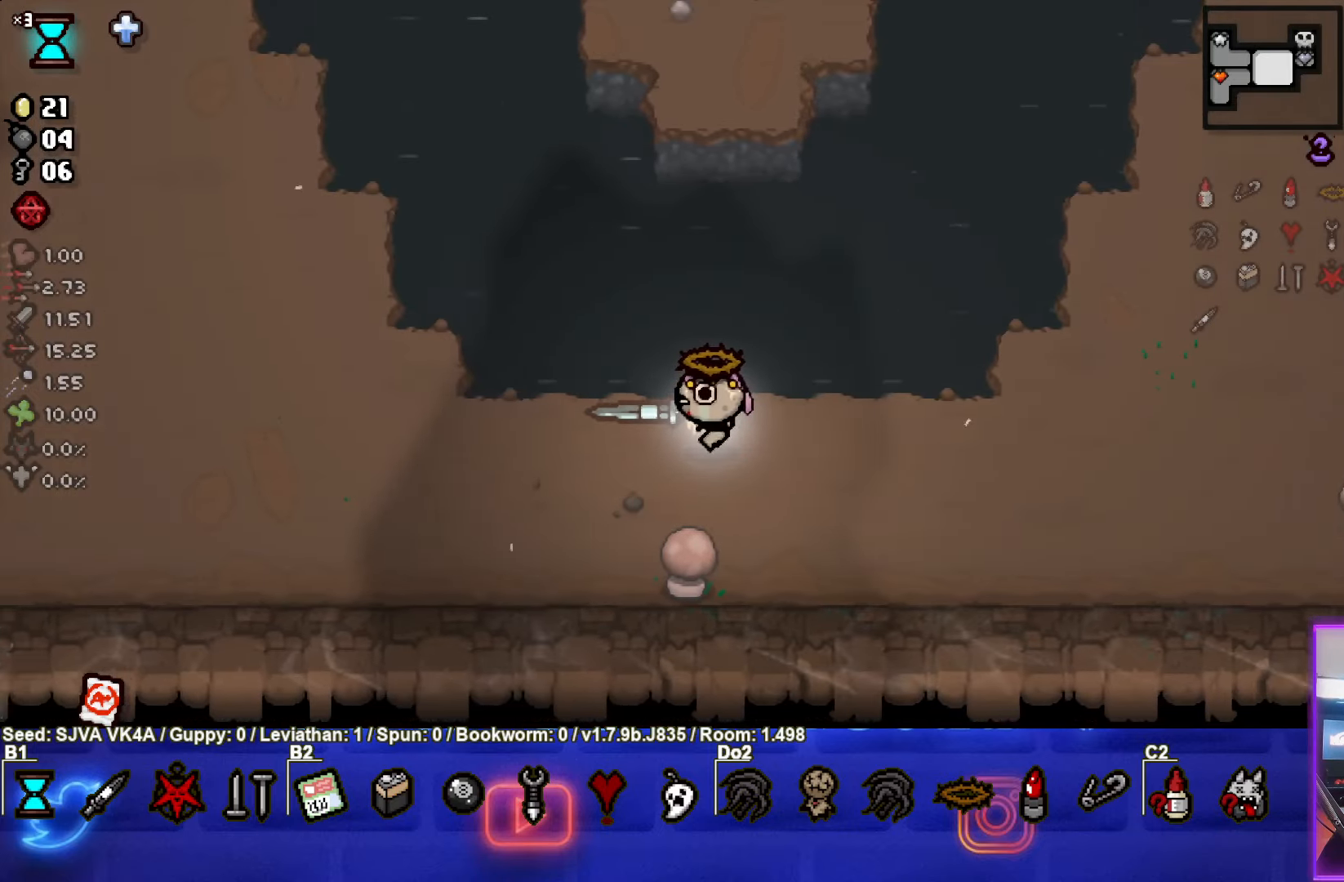
{"buttons": [], "left_stick": "left", "events": []}
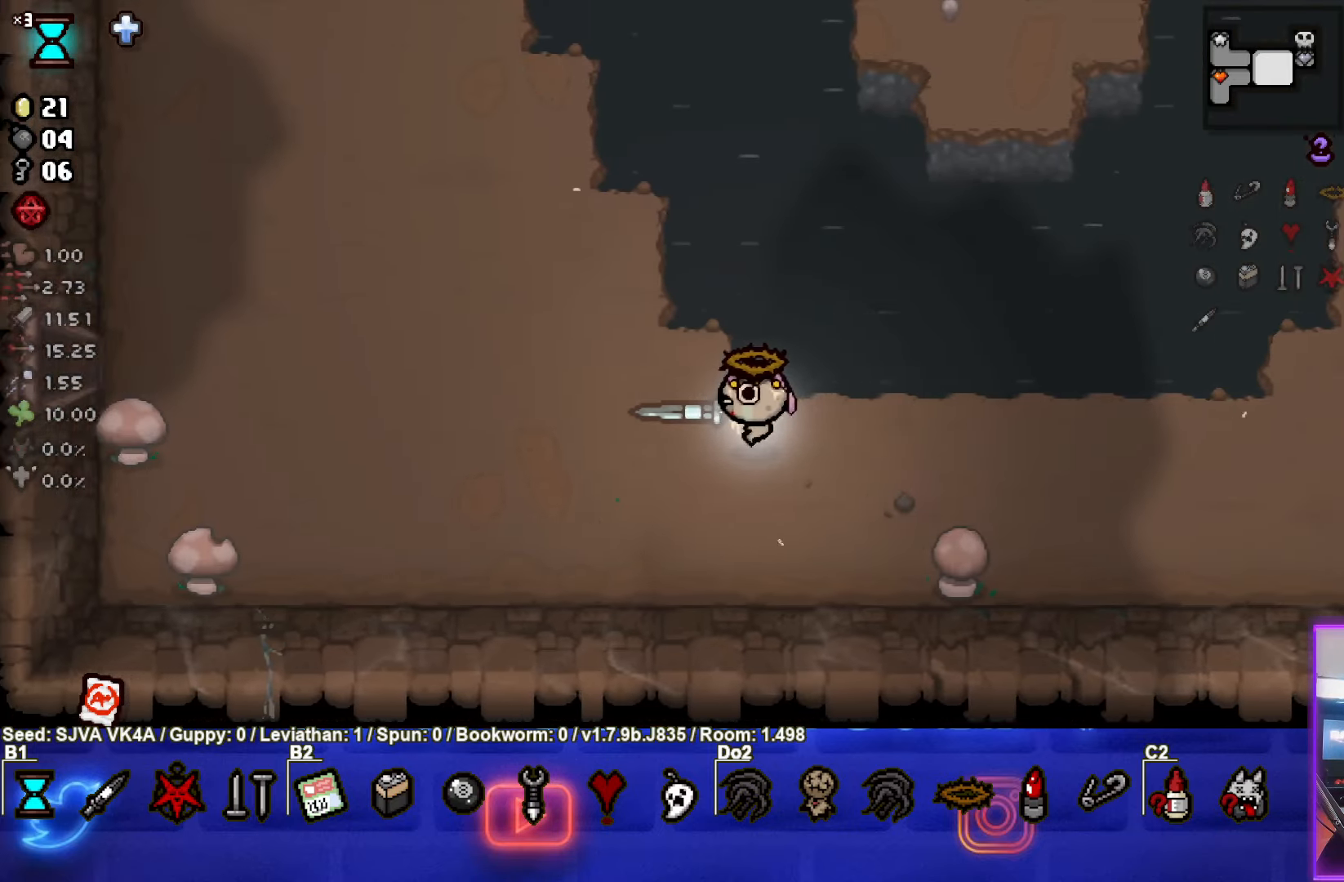
{"buttons": [], "left_stick": "left", "events": []}
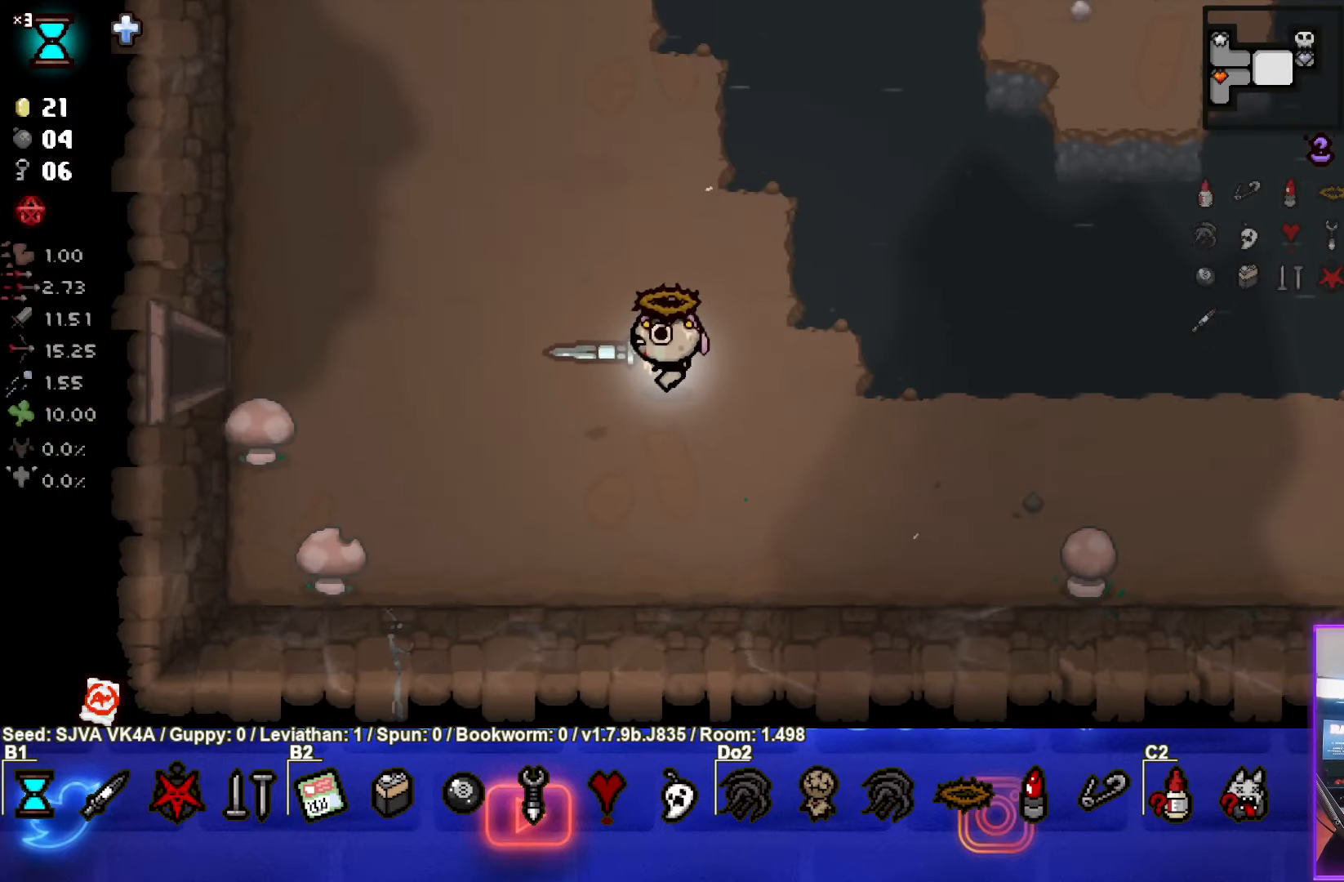
{"buttons": [], "left_stick": "left", "events": []}
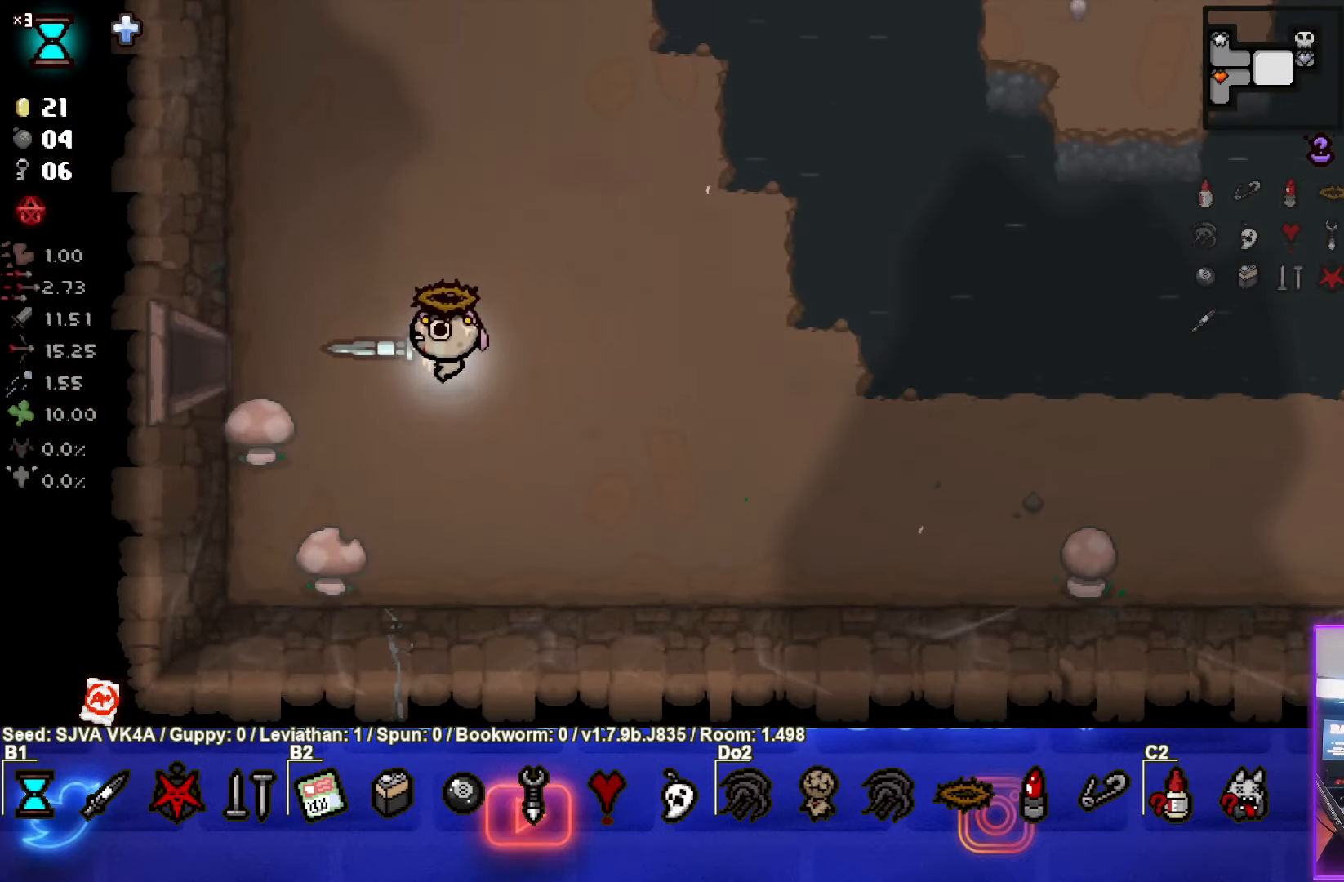
{"buttons": [], "left_stick": "left", "events": []}
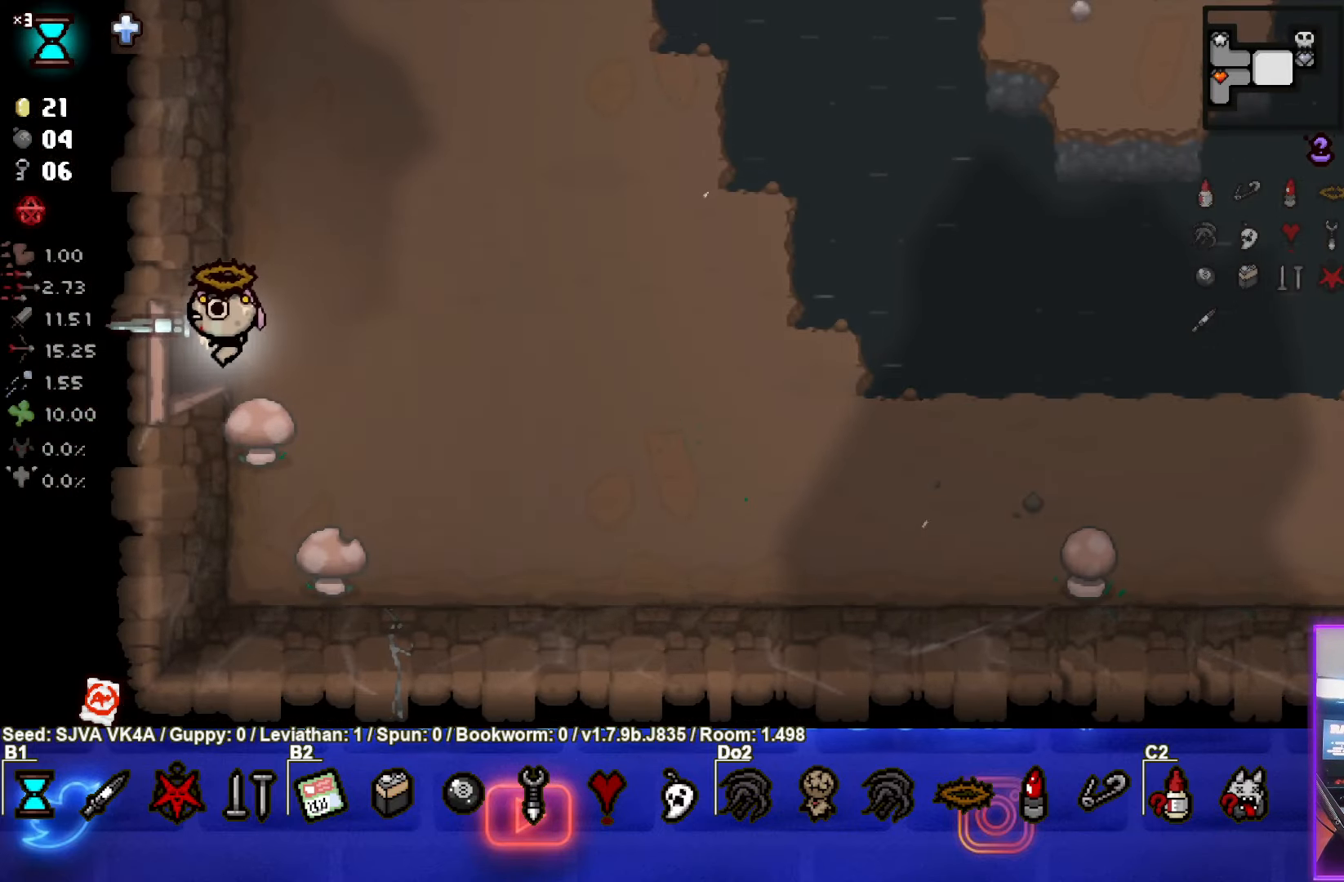
{"buttons": [], "left_stick": "left", "events": [[133, "left_stick", "center"], [417, "left_stick", "left"]]}
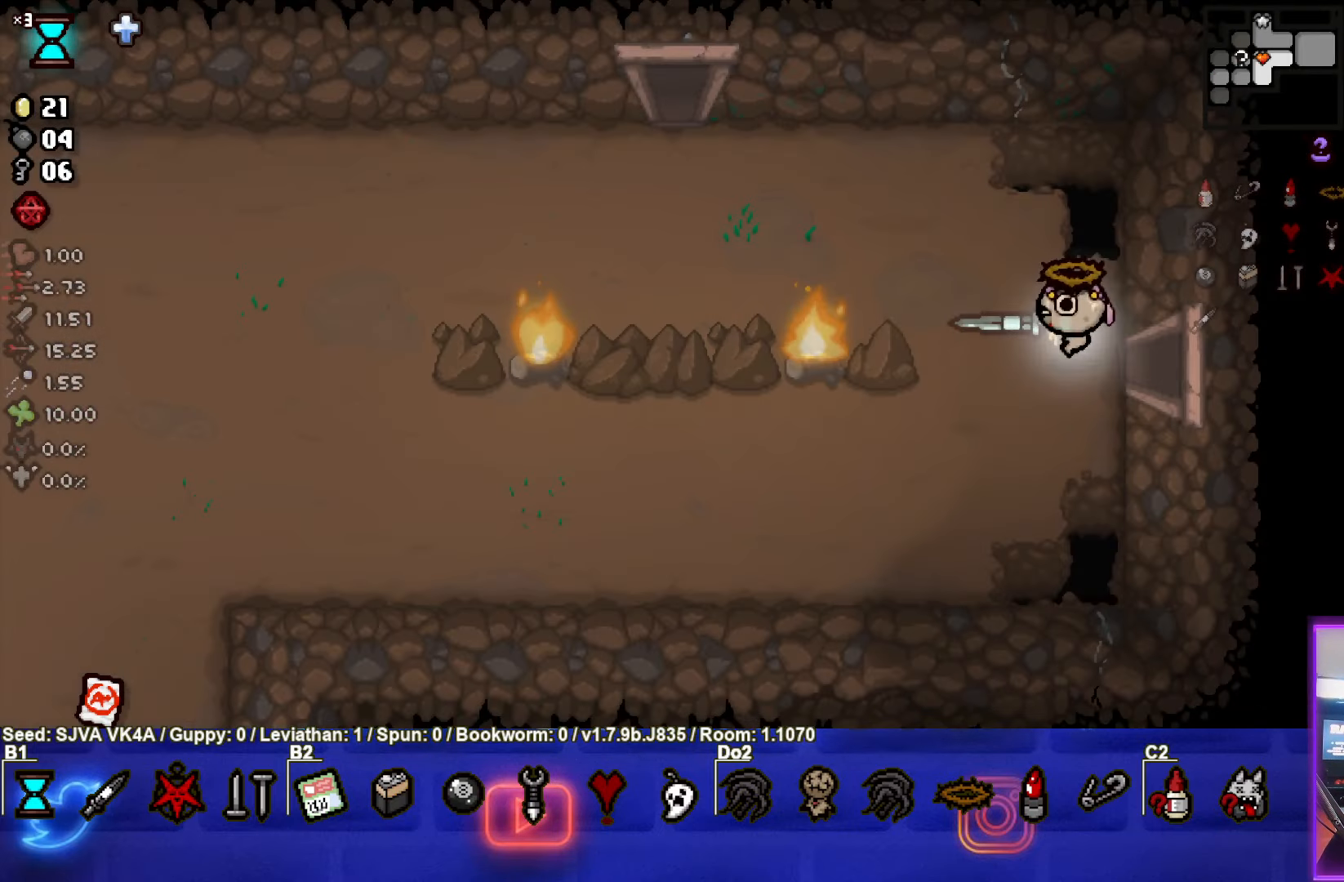
{"buttons": [], "left_stick": "down-left", "events": [[183, "left_stick", "down"], [367, "left_stick", "down-left"]]}
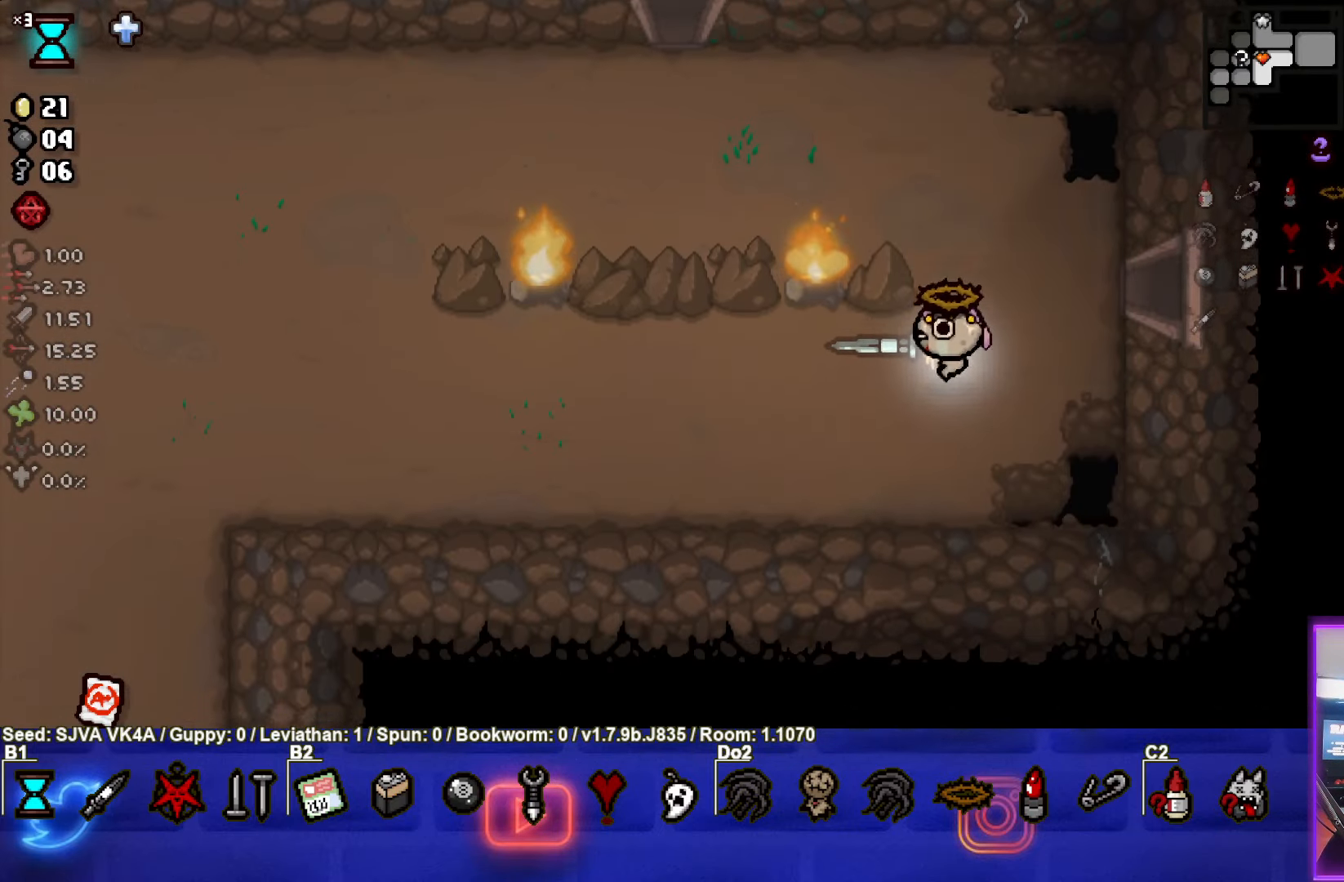
{"buttons": [], "left_stick": "left", "events": [[183, "left_stick", "left"]]}
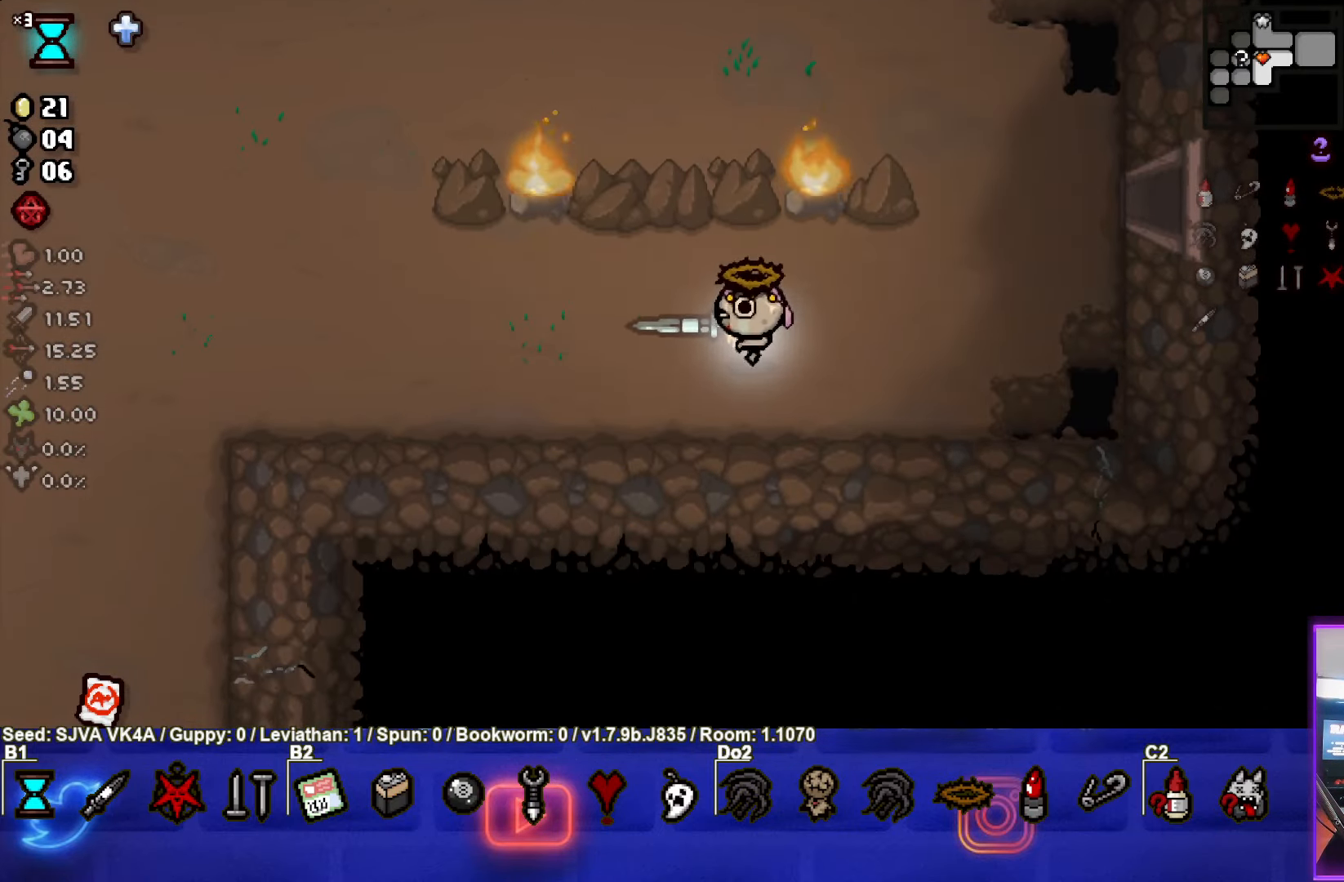
{"buttons": [], "left_stick": "left", "events": []}
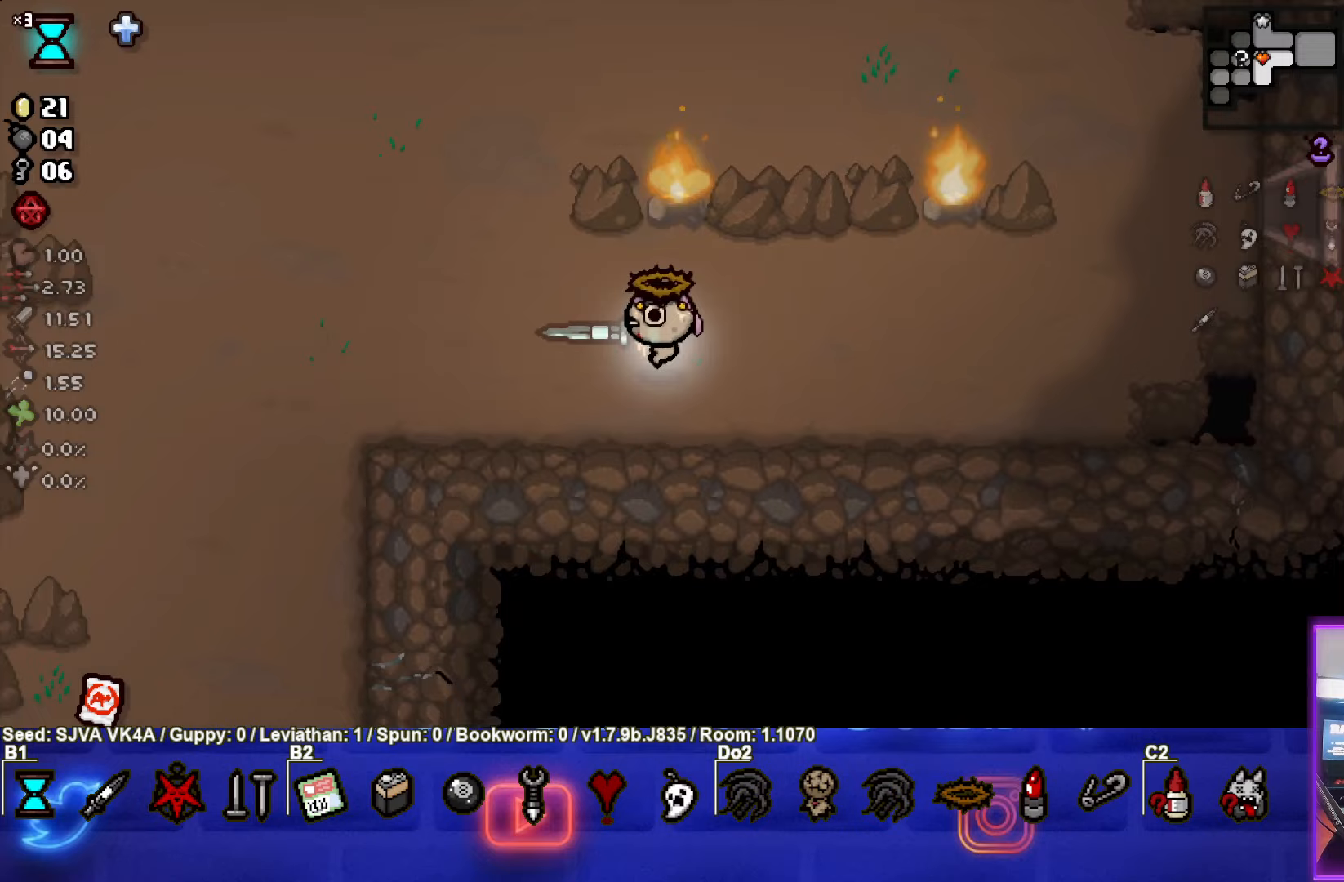
{"buttons": [], "left_stick": "left", "events": []}
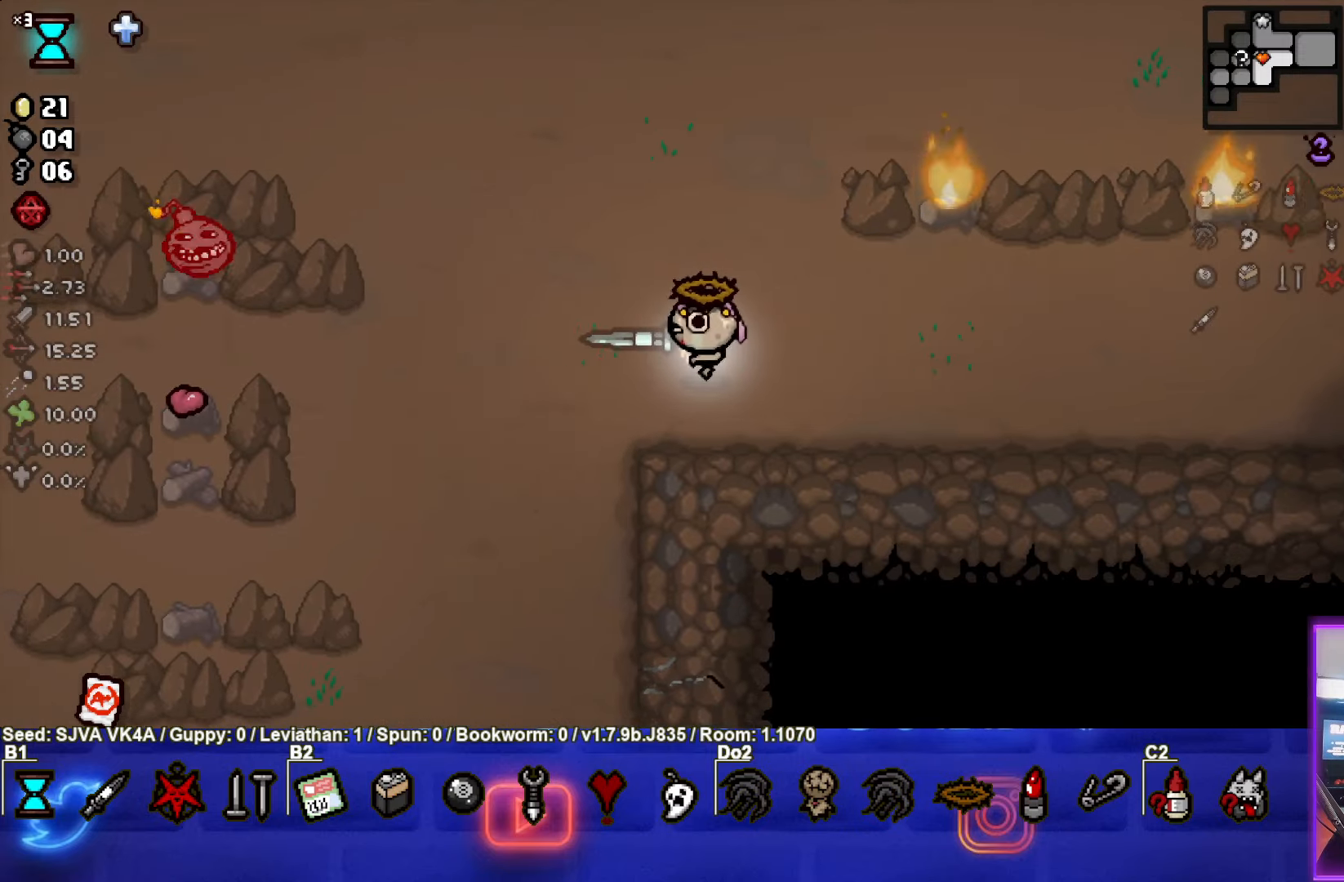
{"buttons": [], "left_stick": "down-left", "events": [[133, "left_stick", "down-left"]]}
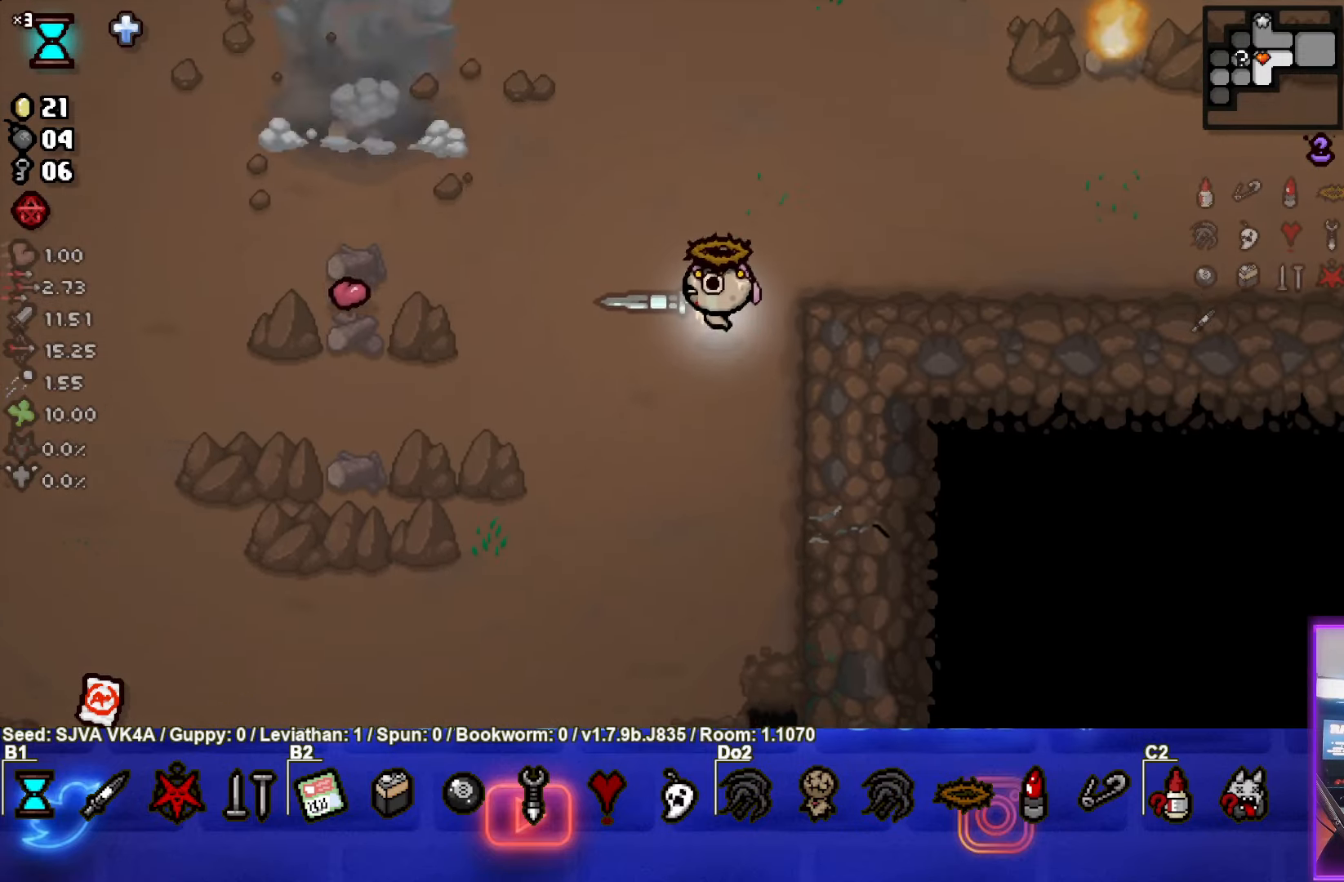
{"buttons": [], "left_stick": "center", "events": [[417, "left_stick", "center"]]}
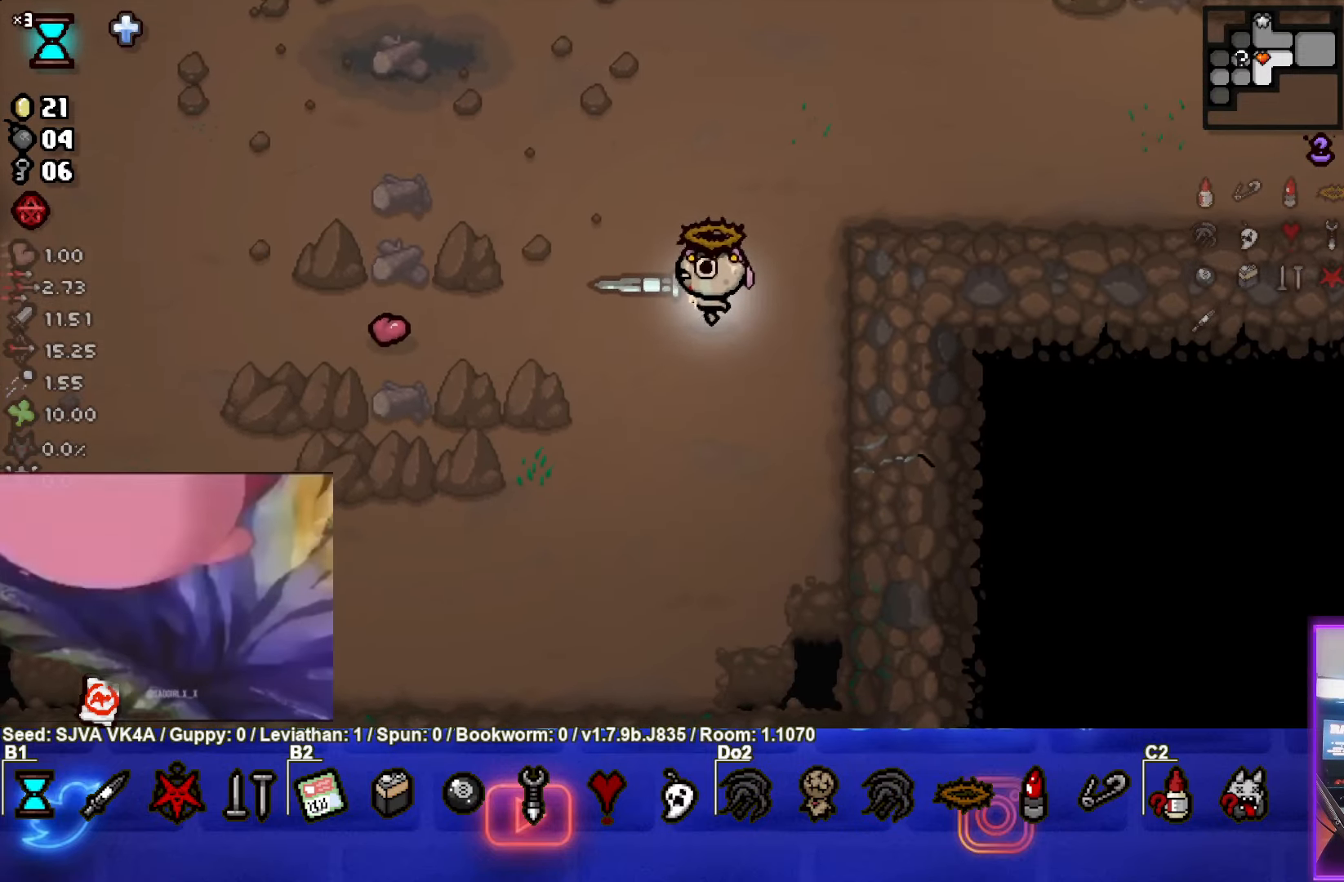
{"buttons": [], "left_stick": "center", "events": [[233, "left_stick", "down"], [417, "left_stick", "center"]]}
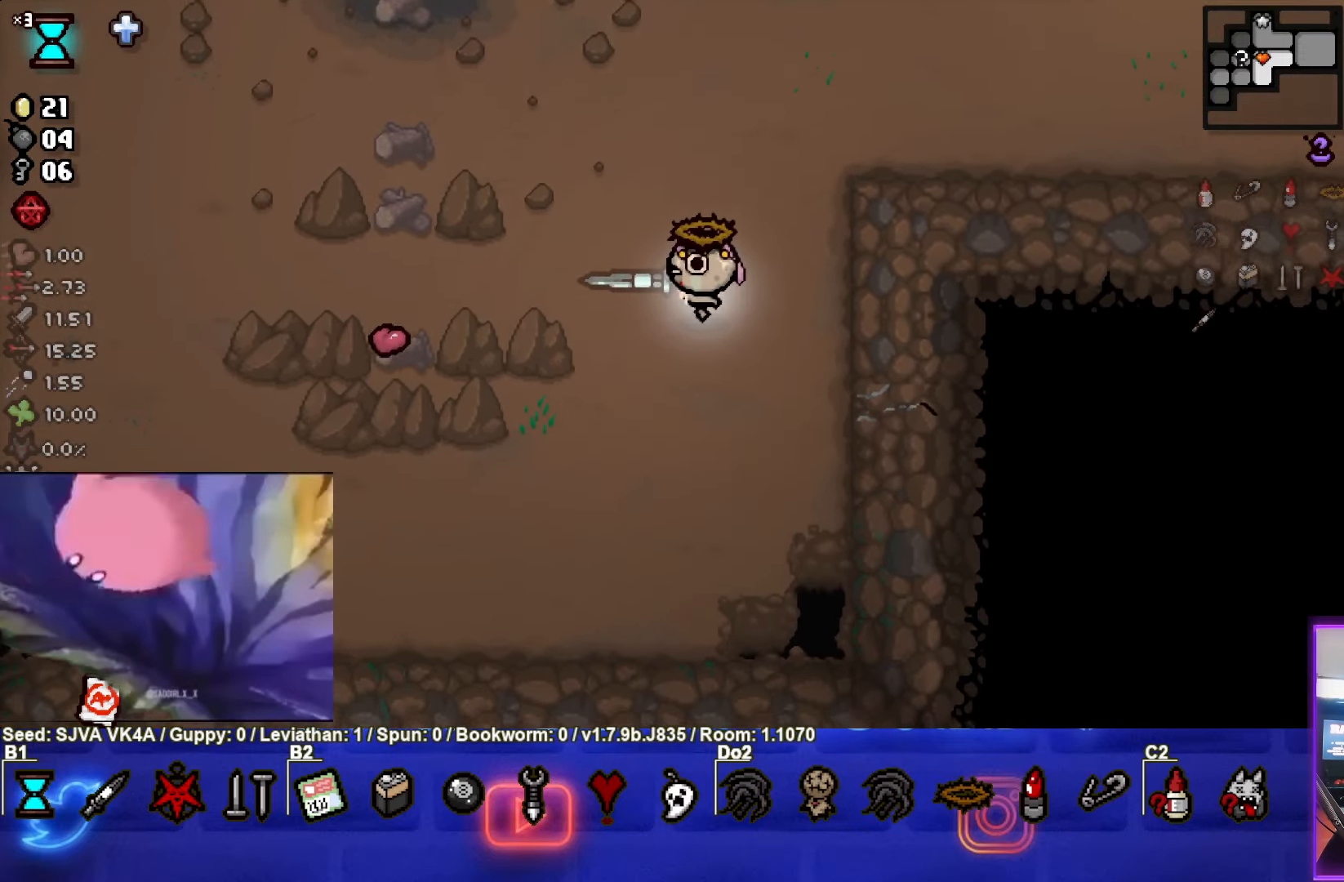
{"buttons": [], "left_stick": "down", "events": [[500, "left_stick", "down"]]}
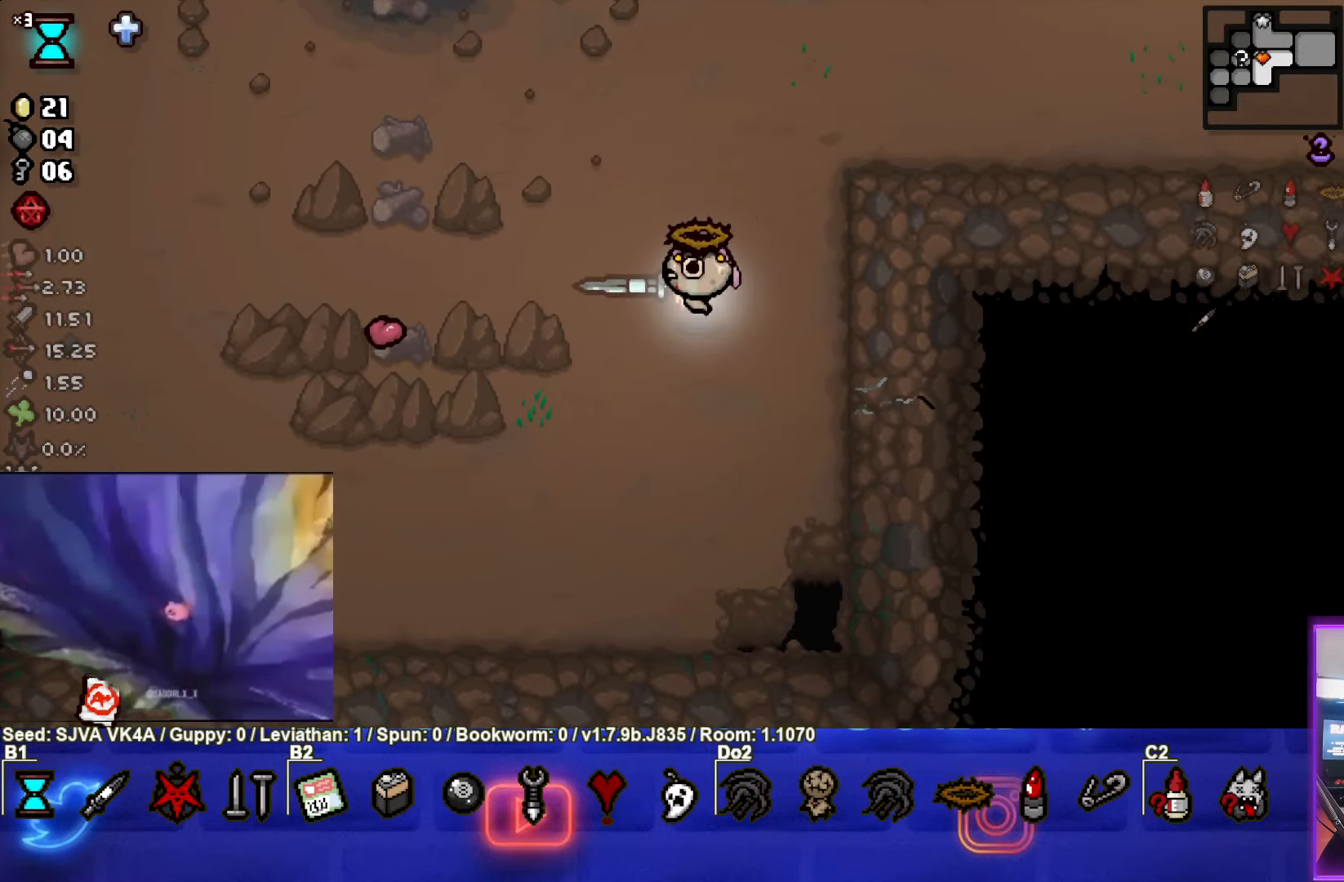
{"buttons": [], "left_stick": "down-left", "events": [[383, "left_stick", "down-left"]]}
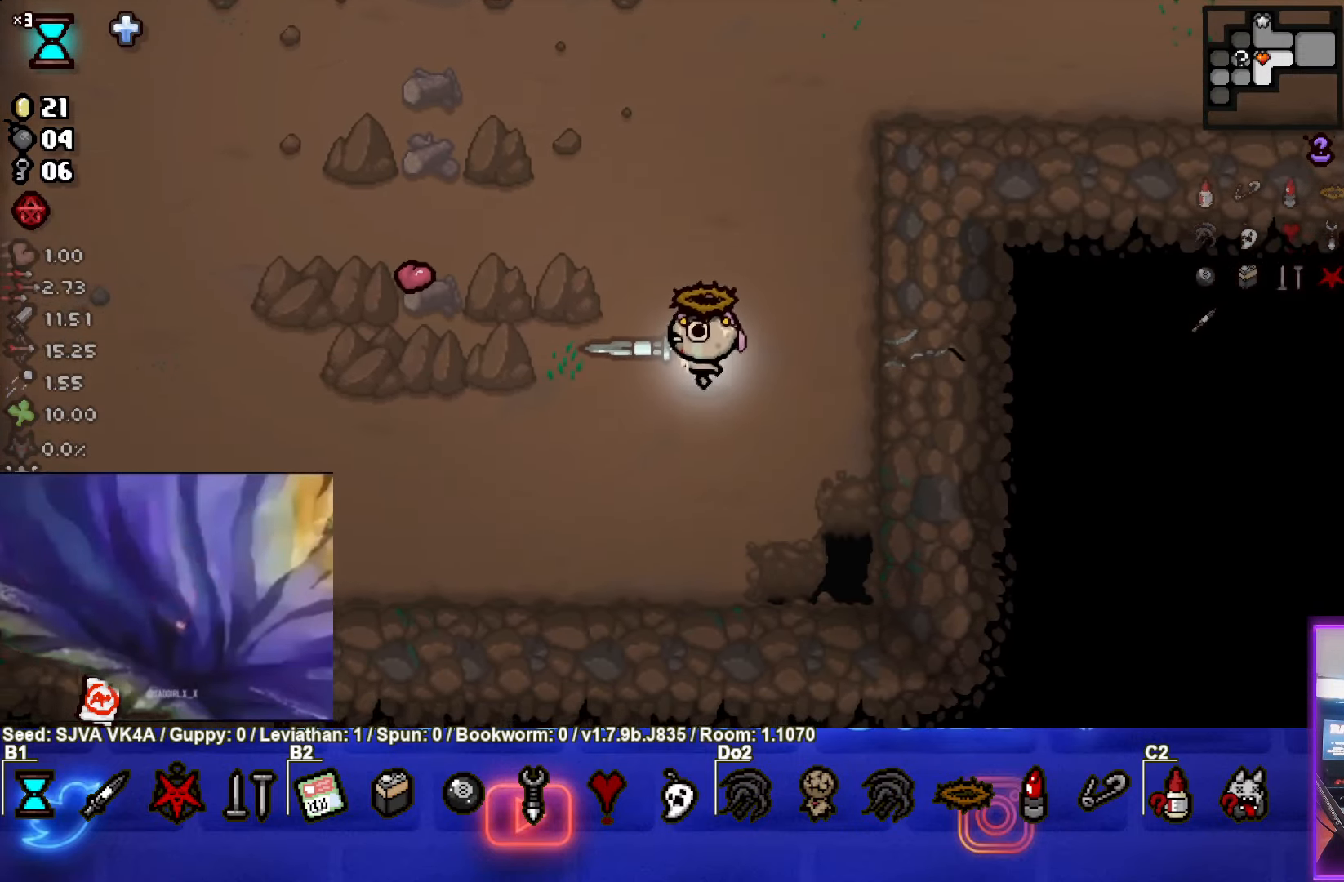
{"buttons": [], "left_stick": "left", "events": [[283, "left_stick", "left"]]}
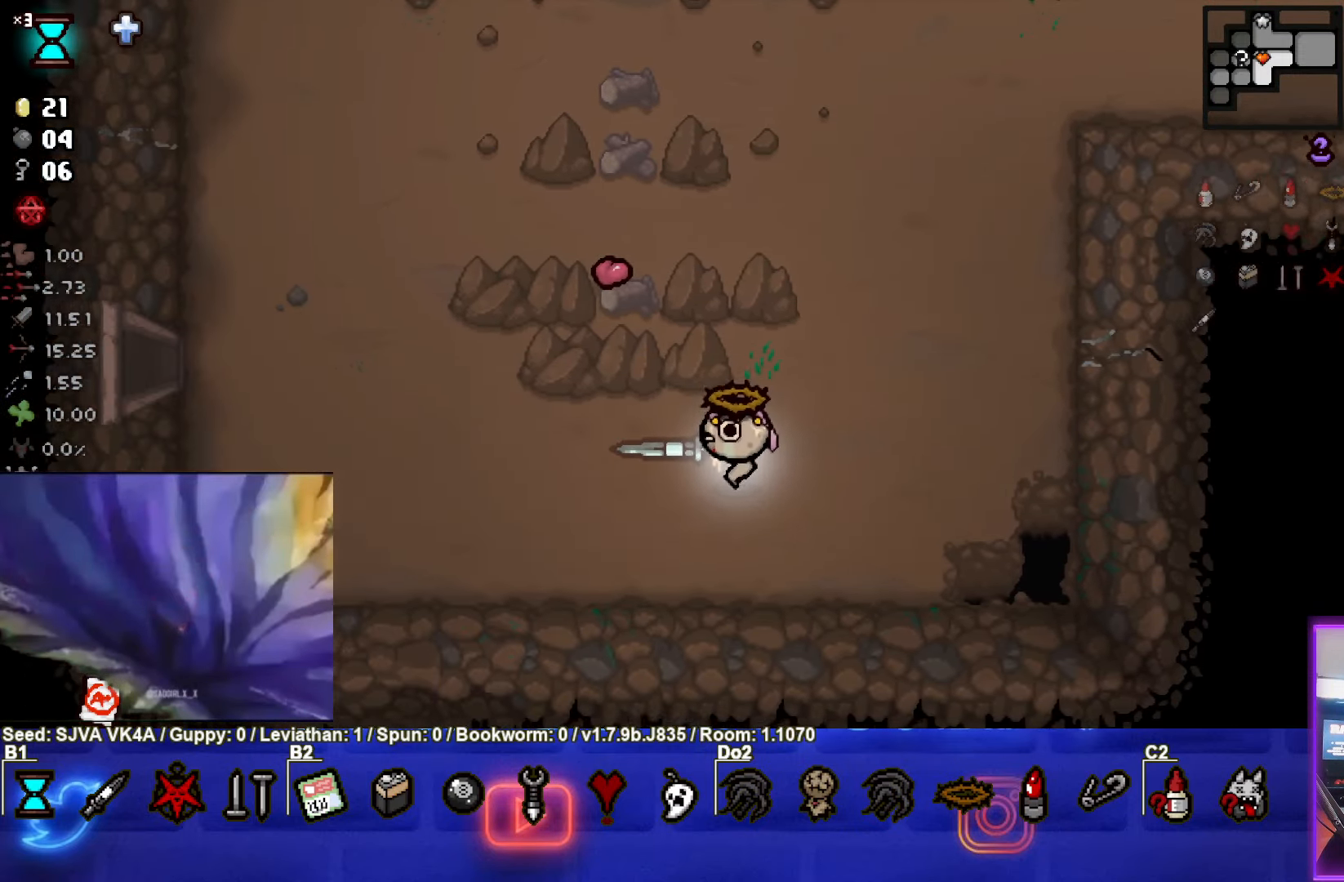
{"buttons": [], "left_stick": "left", "events": []}
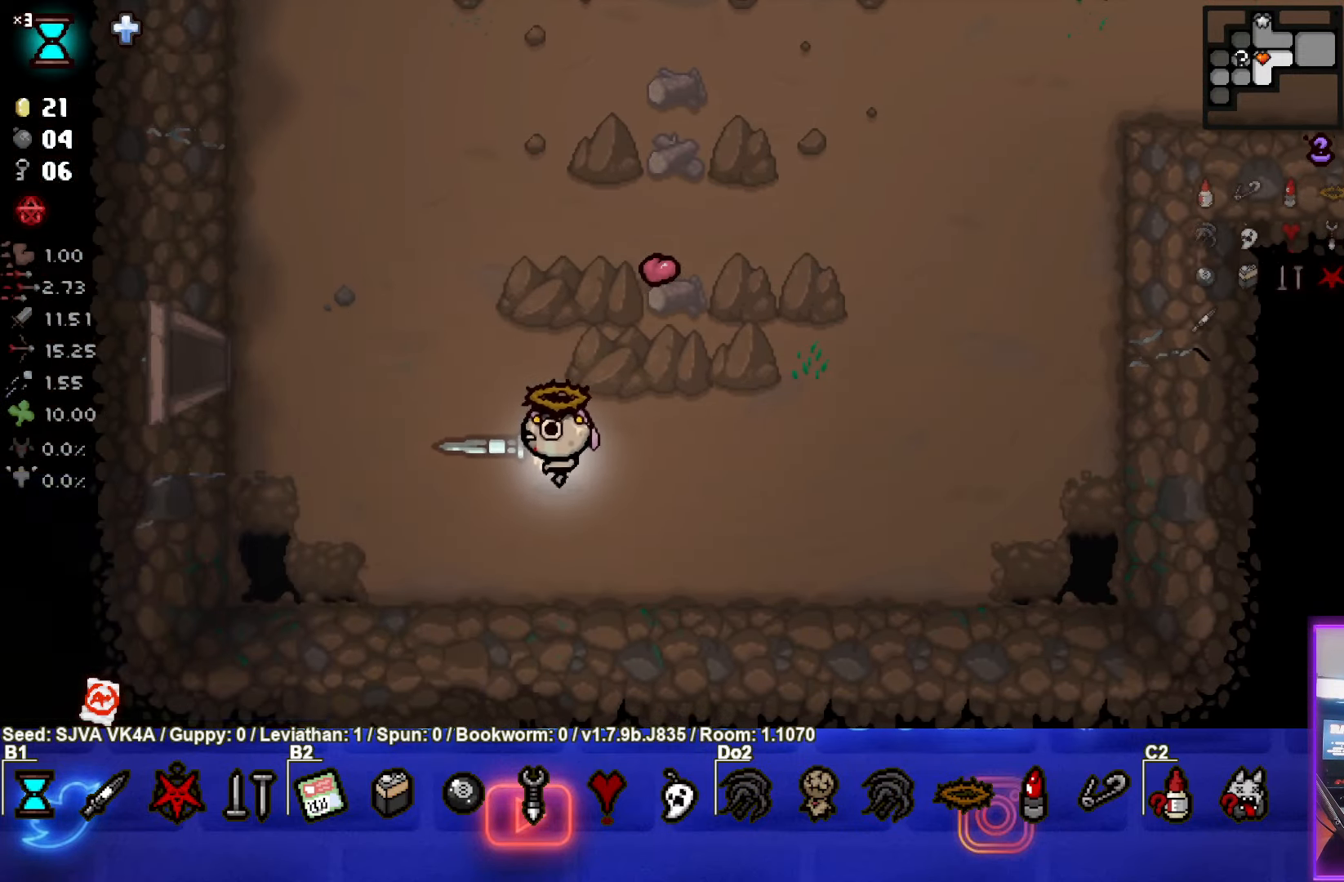
{"buttons": [], "left_stick": "left", "events": []}
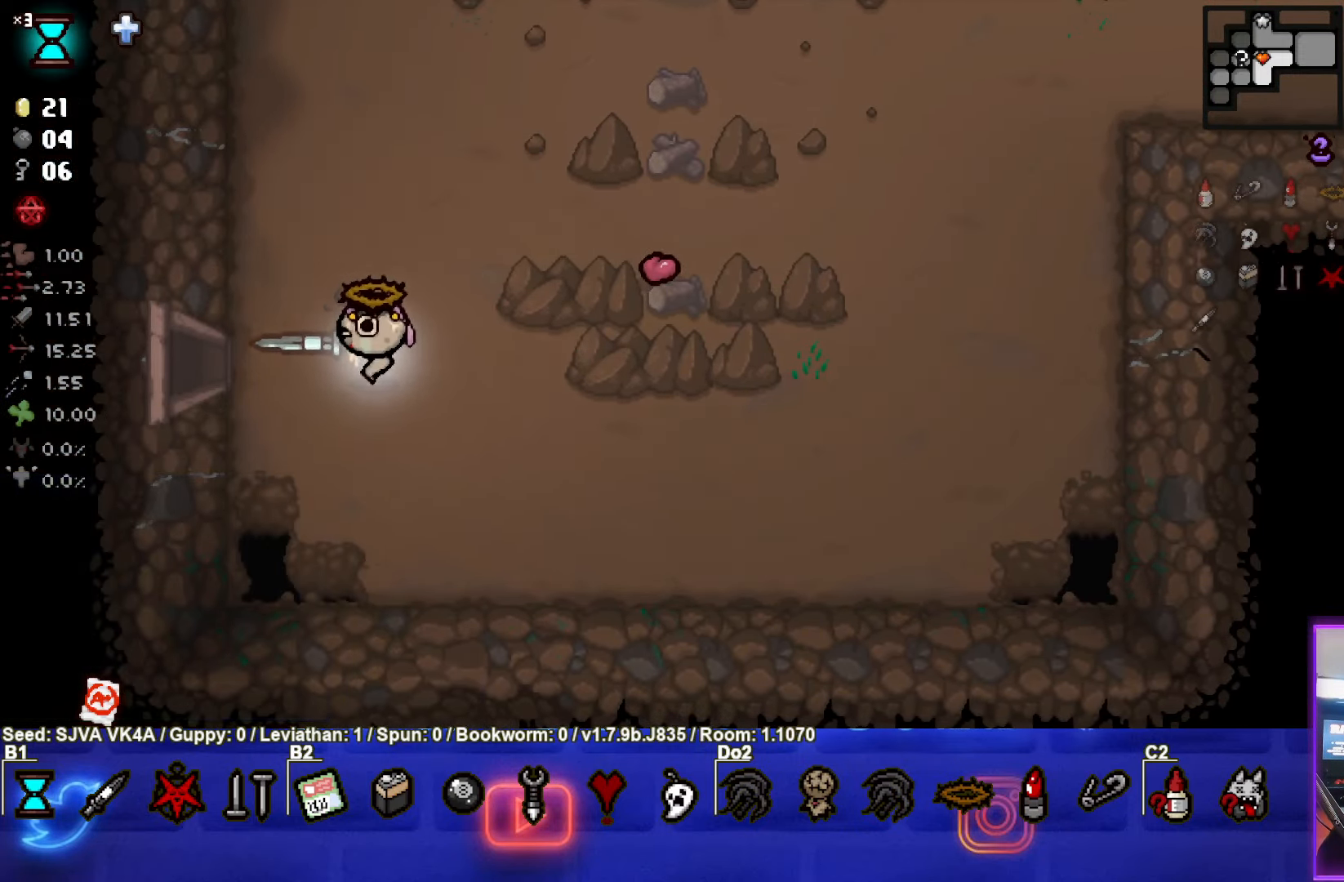
{"buttons": [], "left_stick": "left", "events": []}
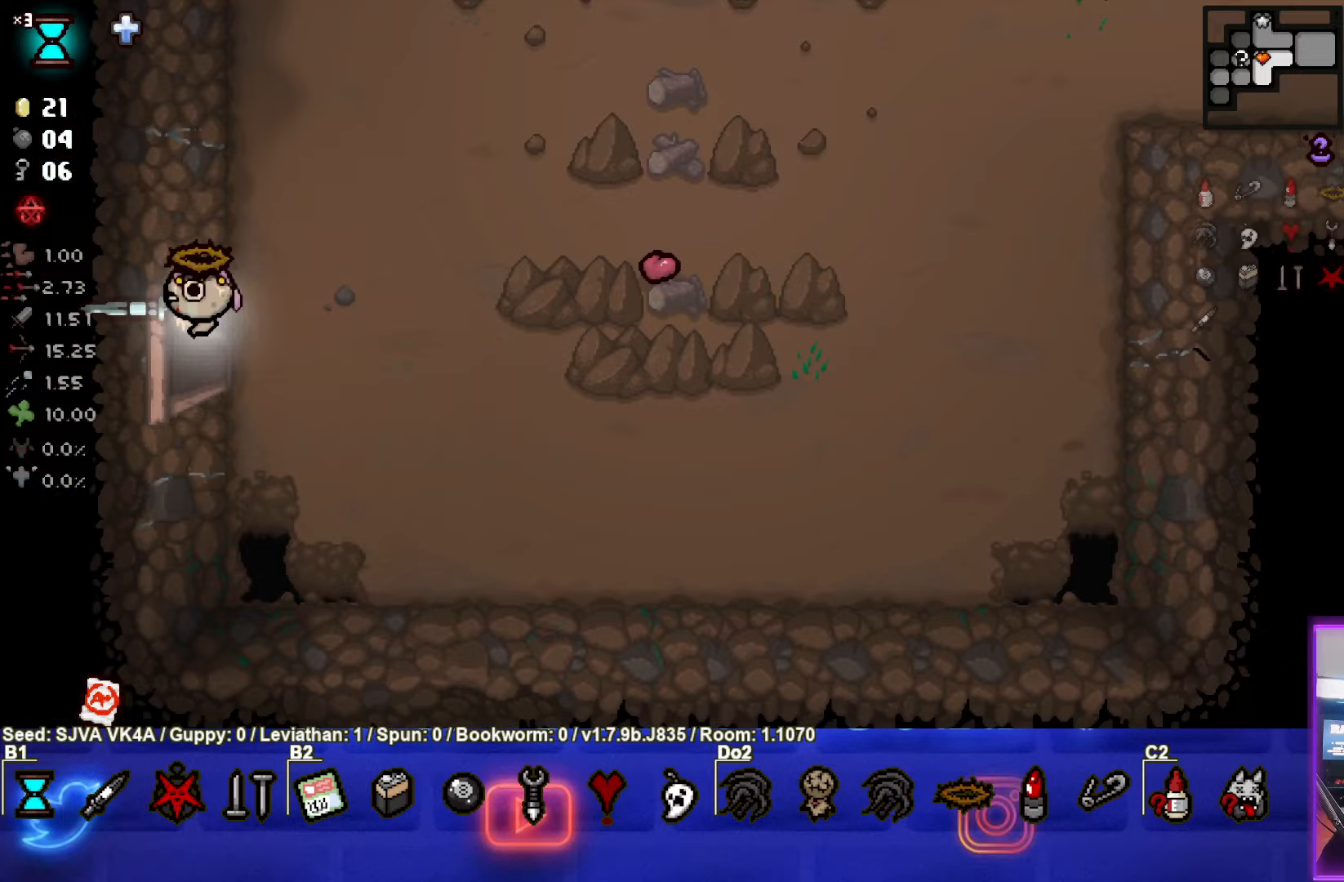
{"buttons": [], "left_stick": "left", "events": [[150, "left_stick", "center"], [500, "left_stick", "left"]]}
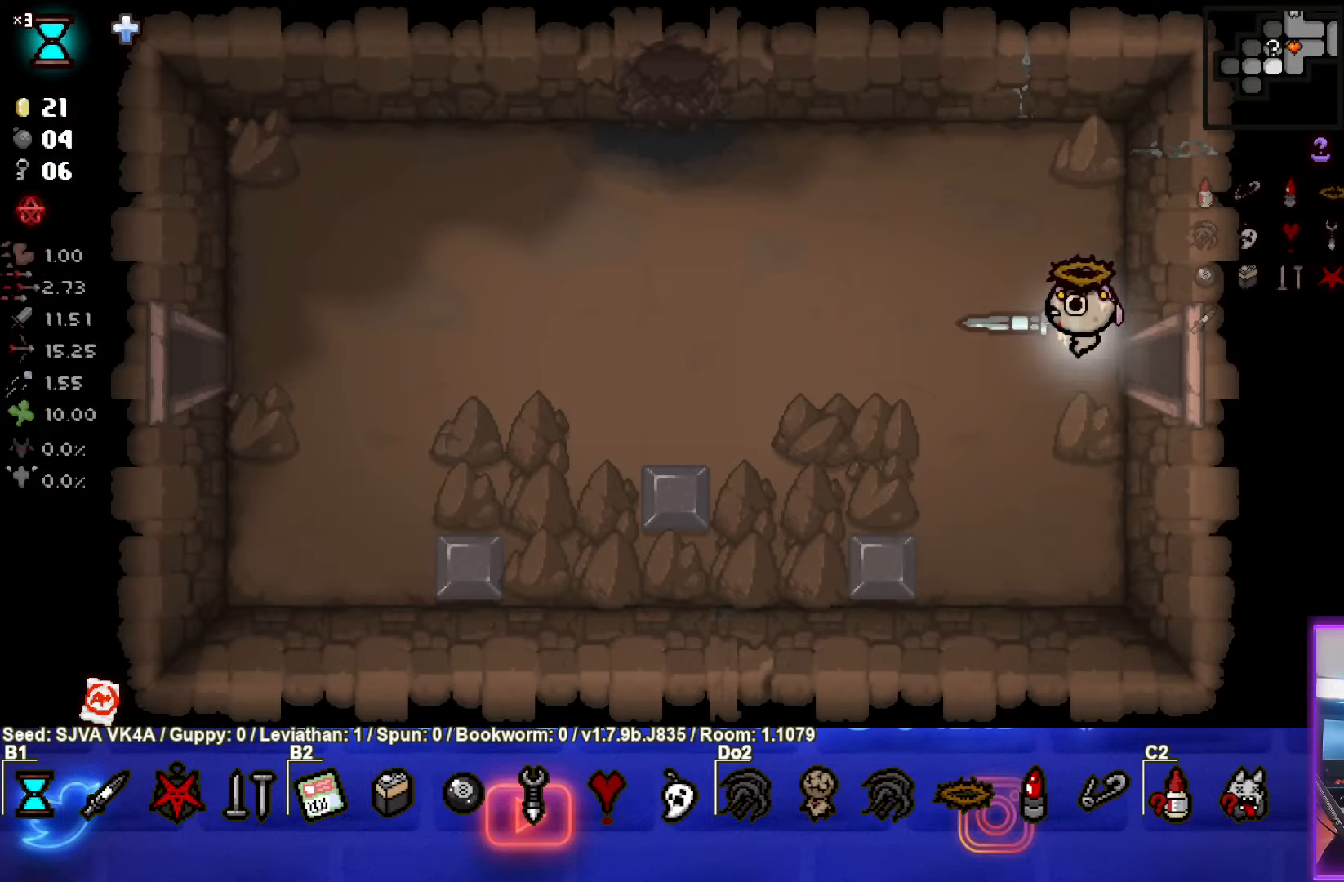
{"buttons": [], "left_stick": "up-left", "events": [[217, "left_stick", "up-left"]]}
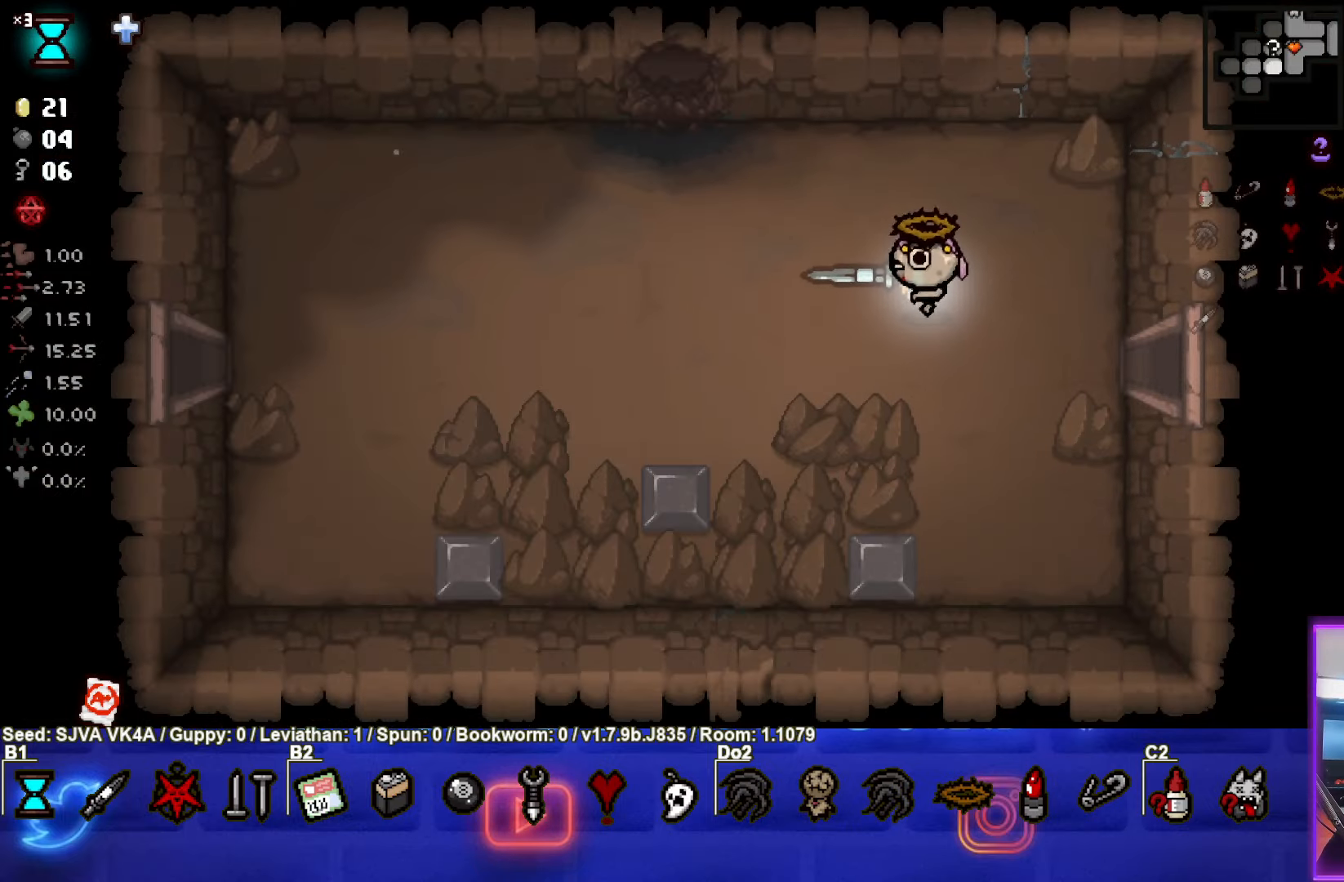
{"buttons": [], "left_stick": "up-left", "events": []}
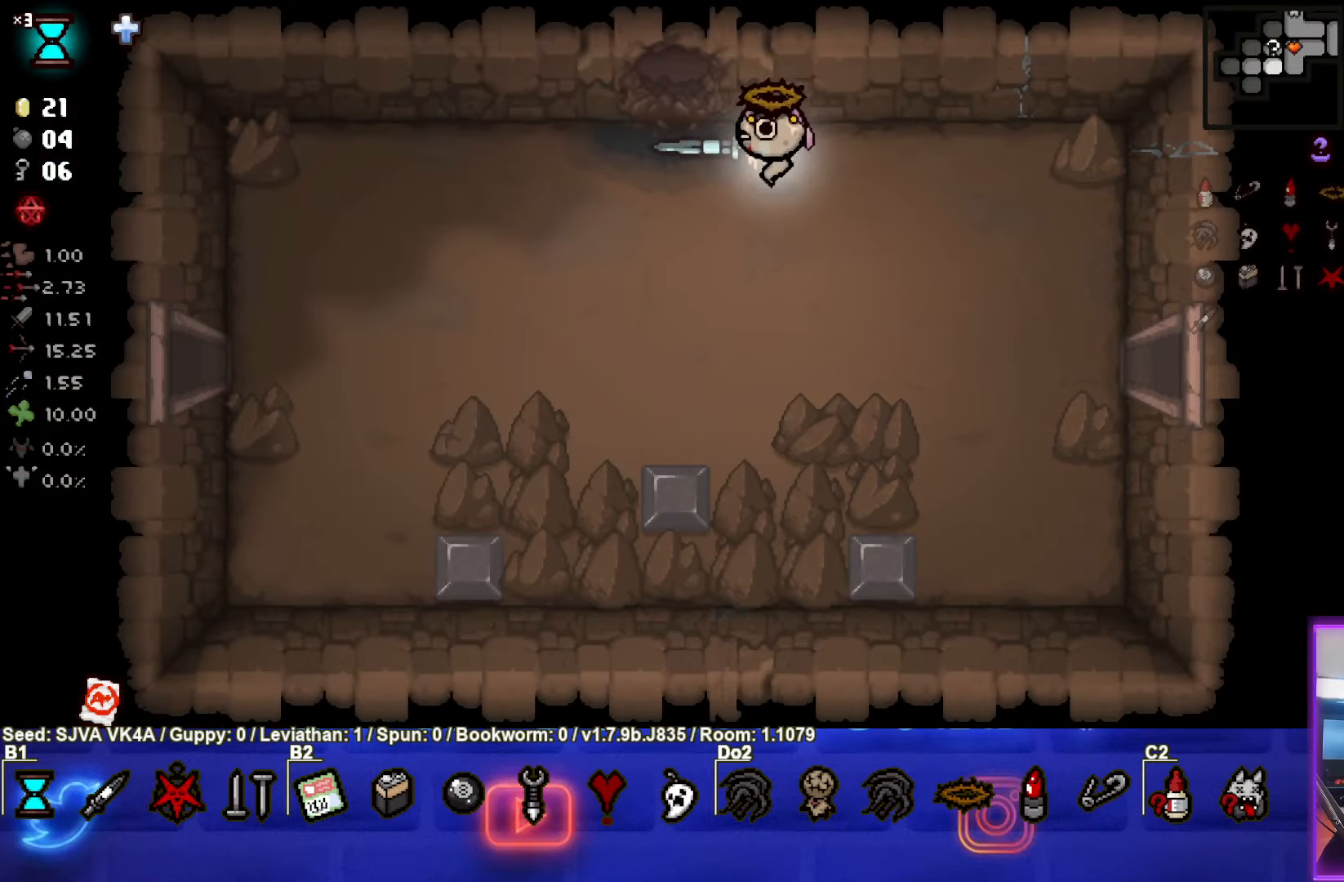
{"buttons": [], "left_stick": "up", "events": [[317, "left_stick", "up"]]}
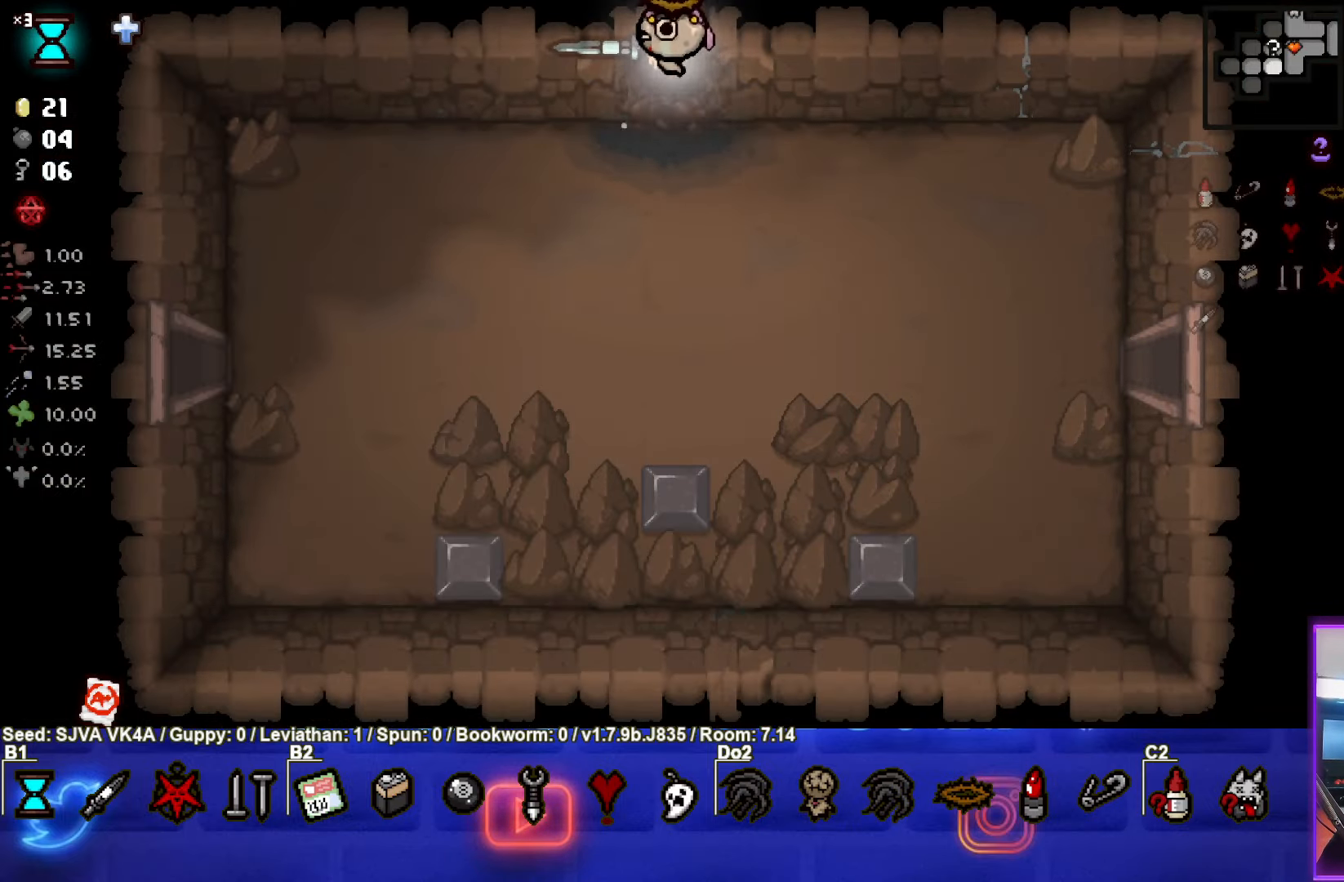
{"buttons": [], "left_stick": "center", "events": [[50, "left_stick", "center"]]}
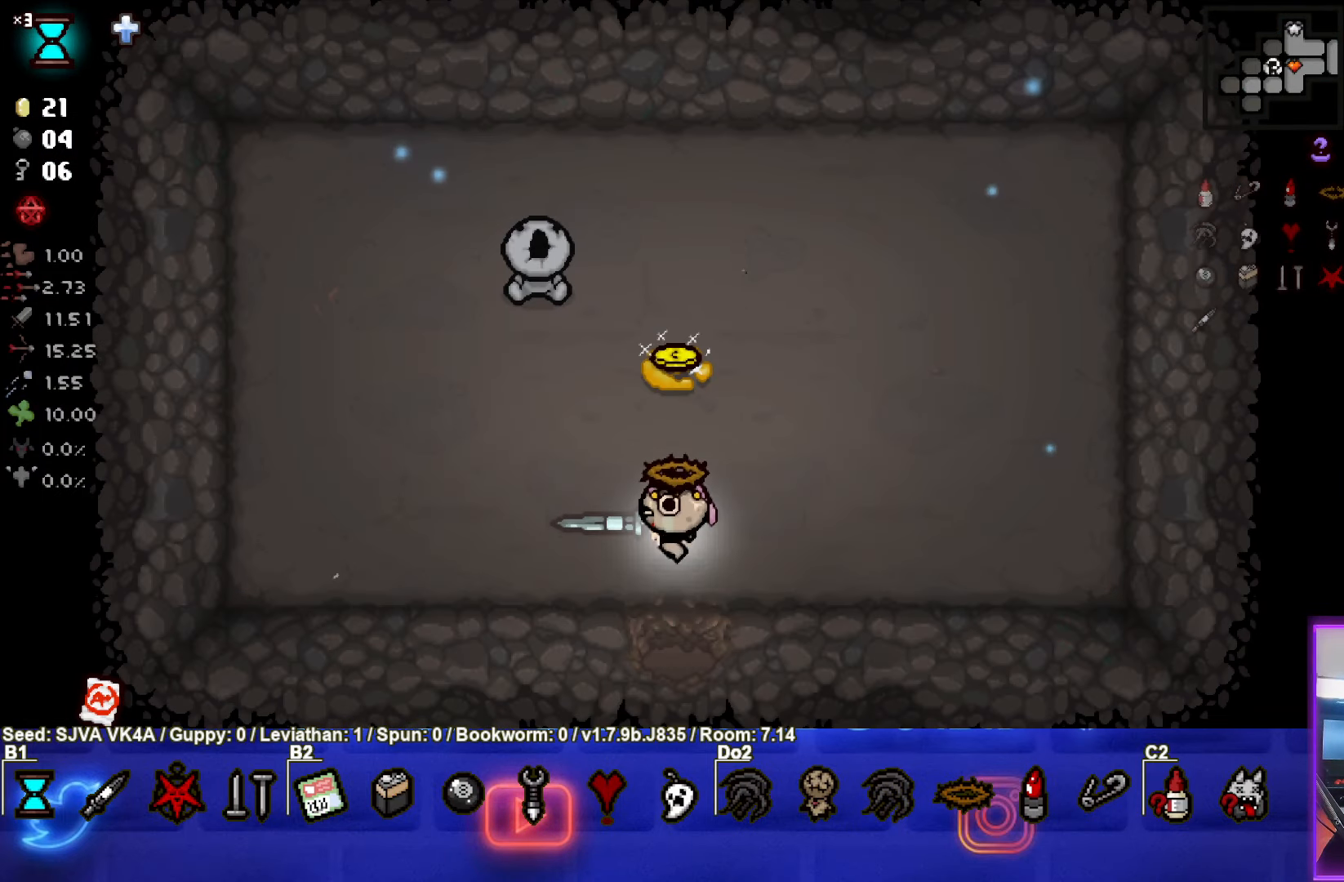
{"buttons": [], "left_stick": "up-left", "events": [[67, "left_stick", "up-left"]]}
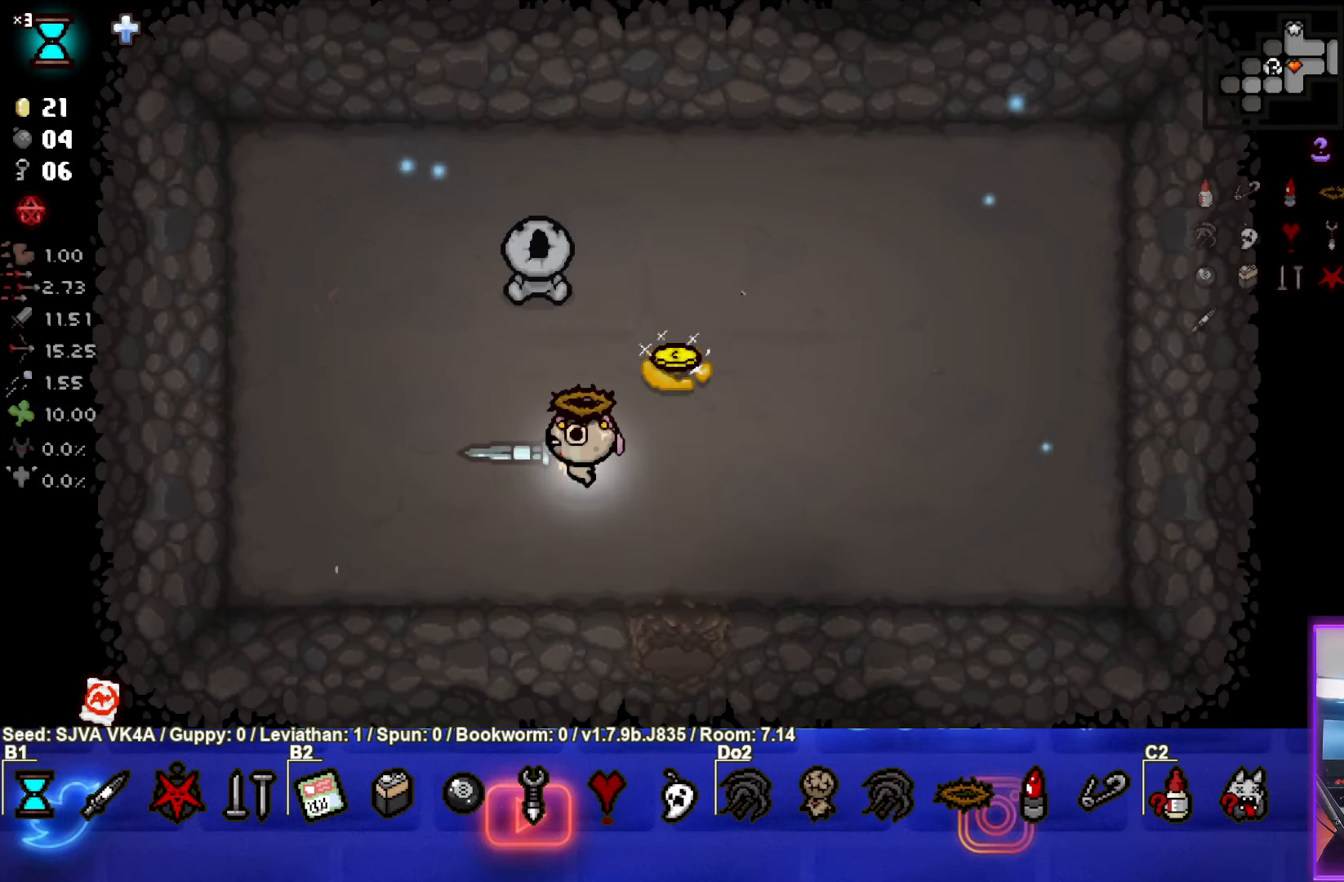
{"buttons": [], "left_stick": "up", "events": [[67, "left_stick", "up"]]}
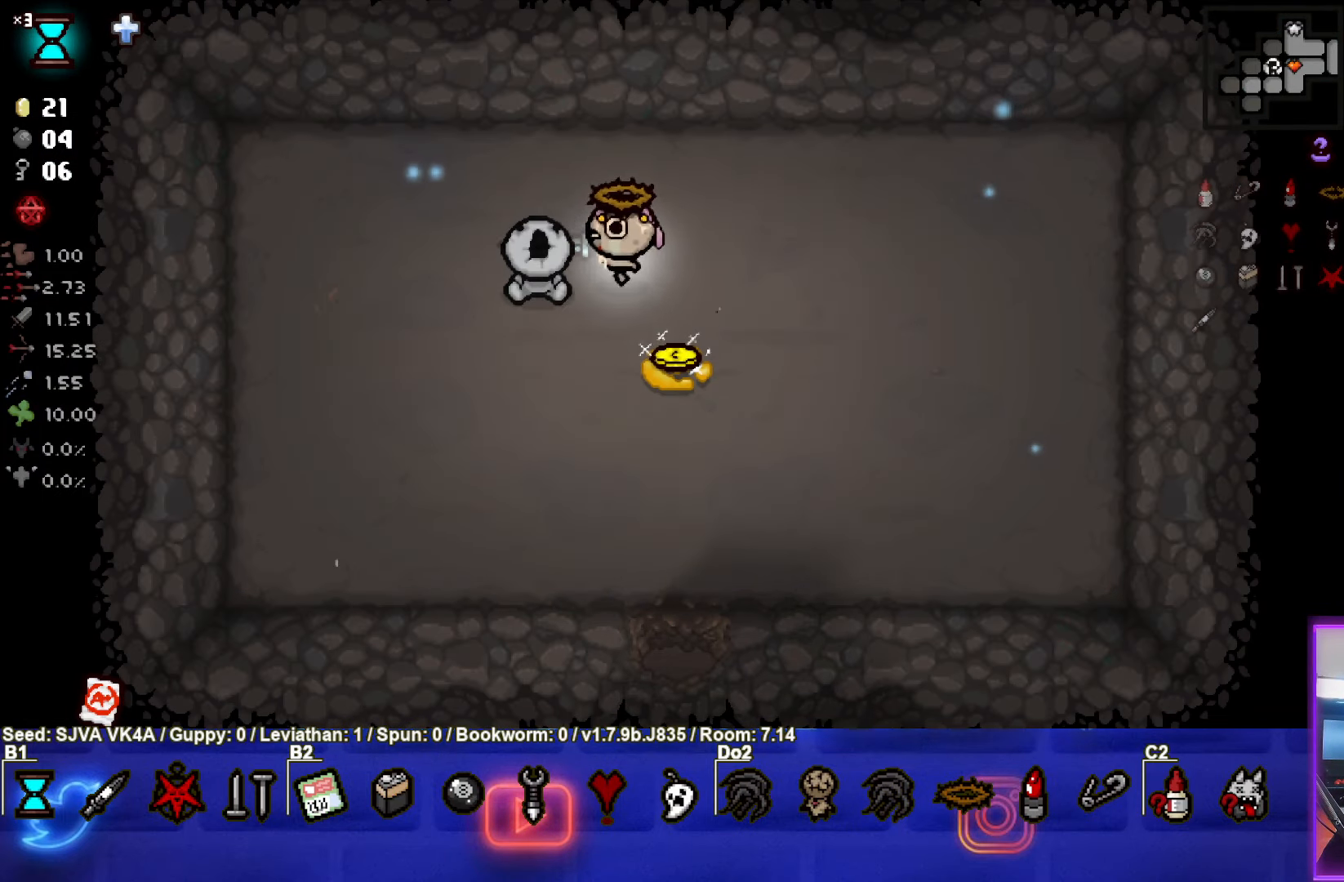
{"buttons": [], "left_stick": "down-left", "events": [[317, "L1", "down"], [317, "left_stick", "down-left"], [417, "L1", "up"]]}
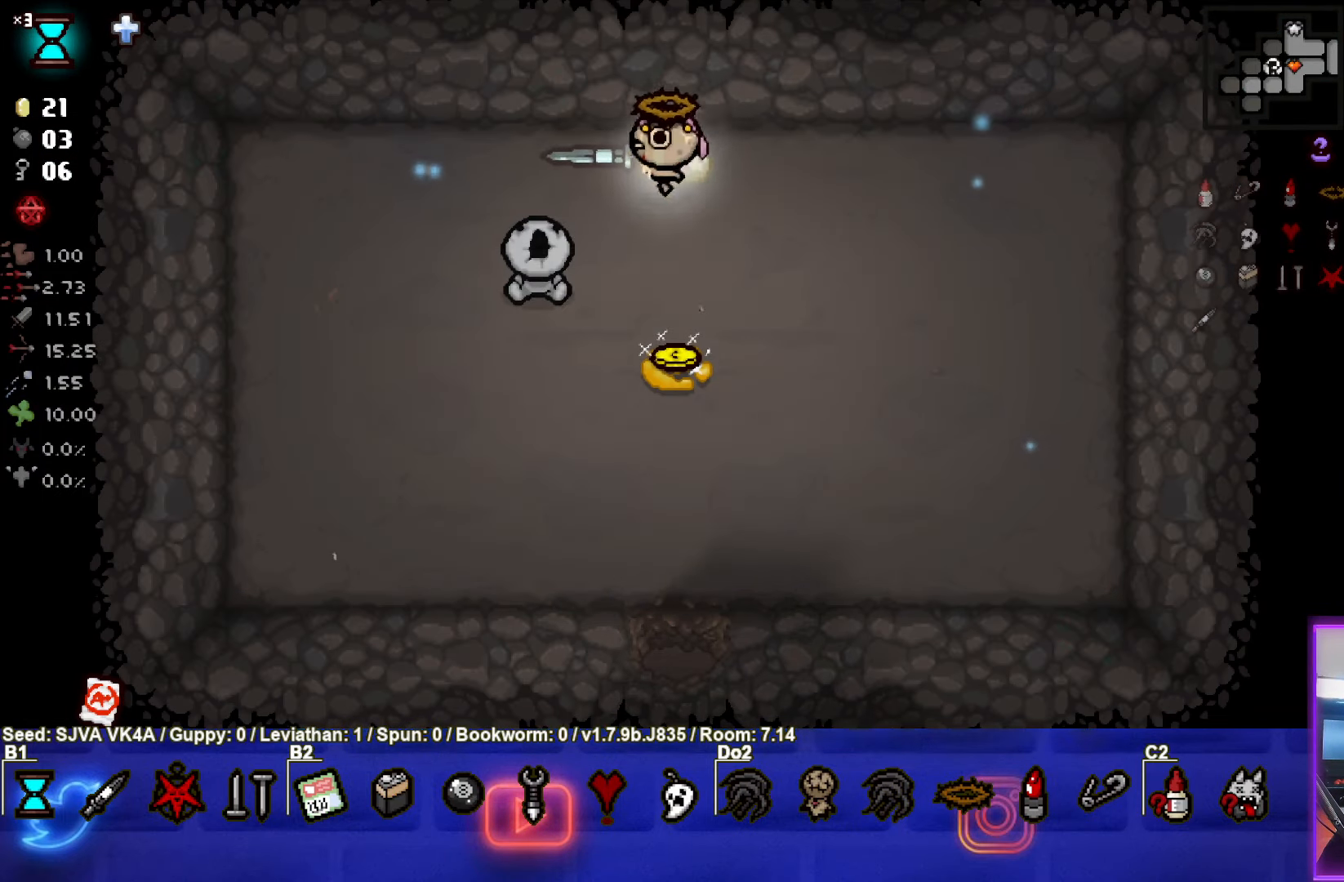
{"buttons": [], "left_stick": "down-left", "events": []}
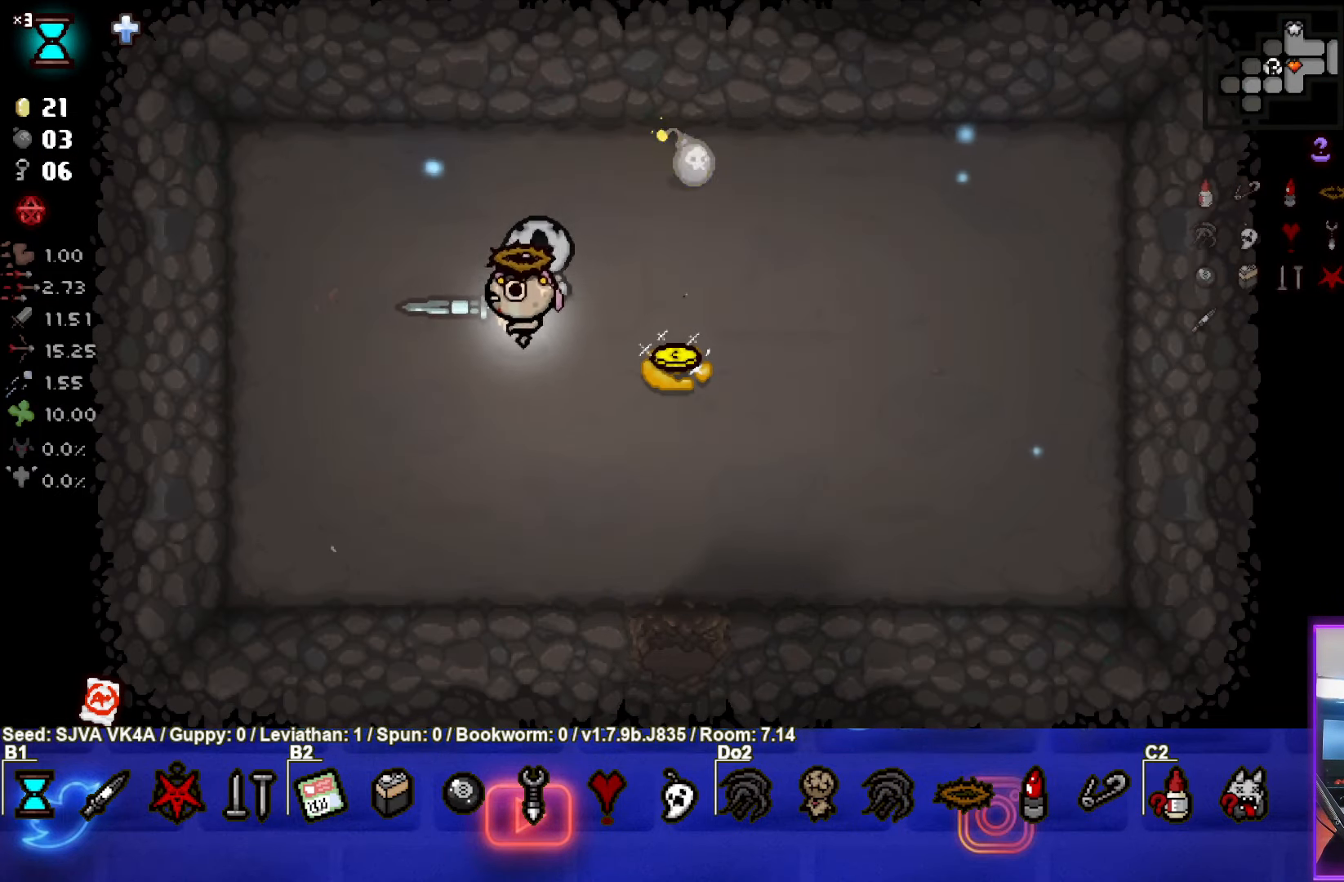
{"buttons": [], "left_stick": "center", "events": [[233, "left_stick", "center"]]}
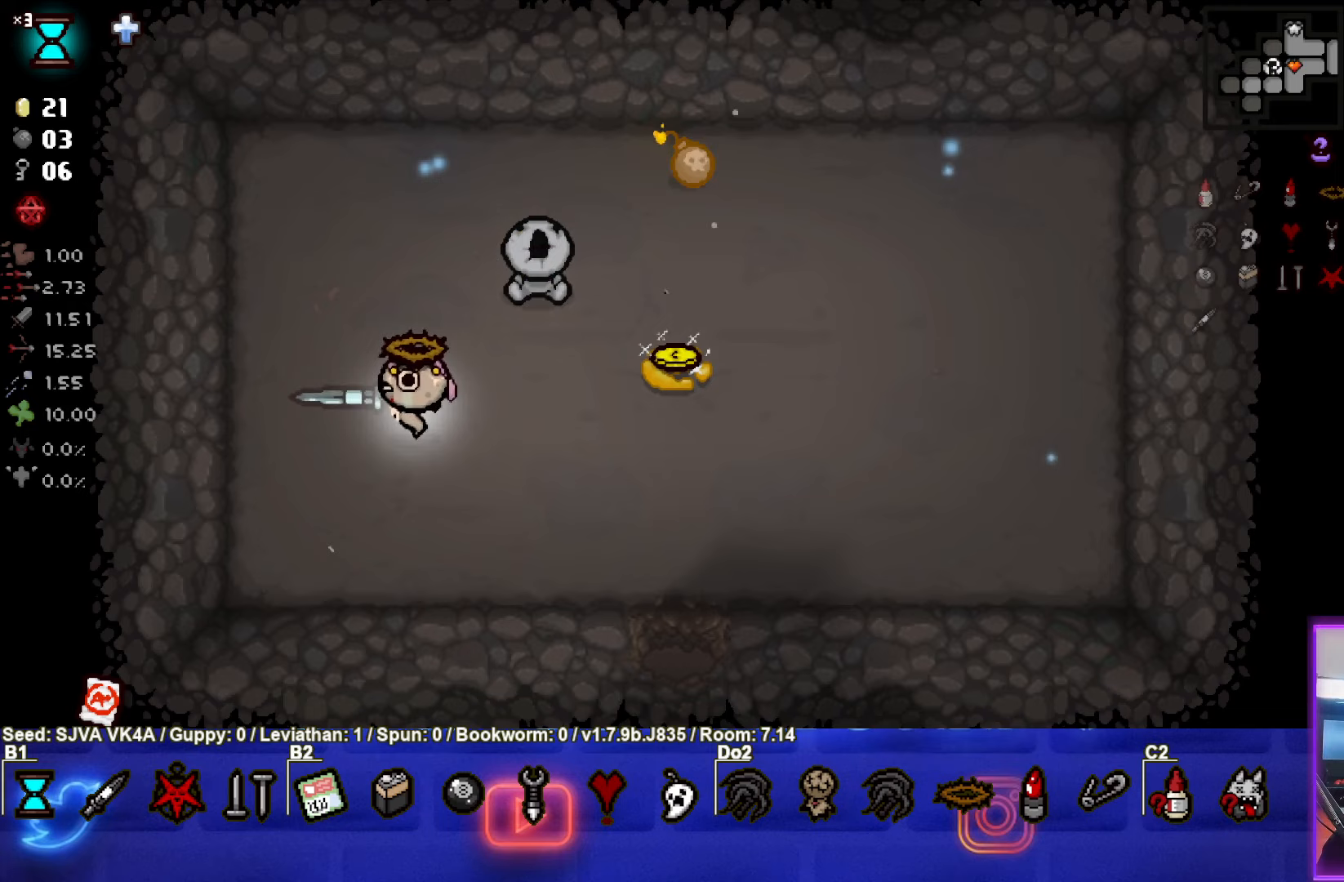
{"buttons": [], "left_stick": "up", "events": [[450, "left_stick", "up"]]}